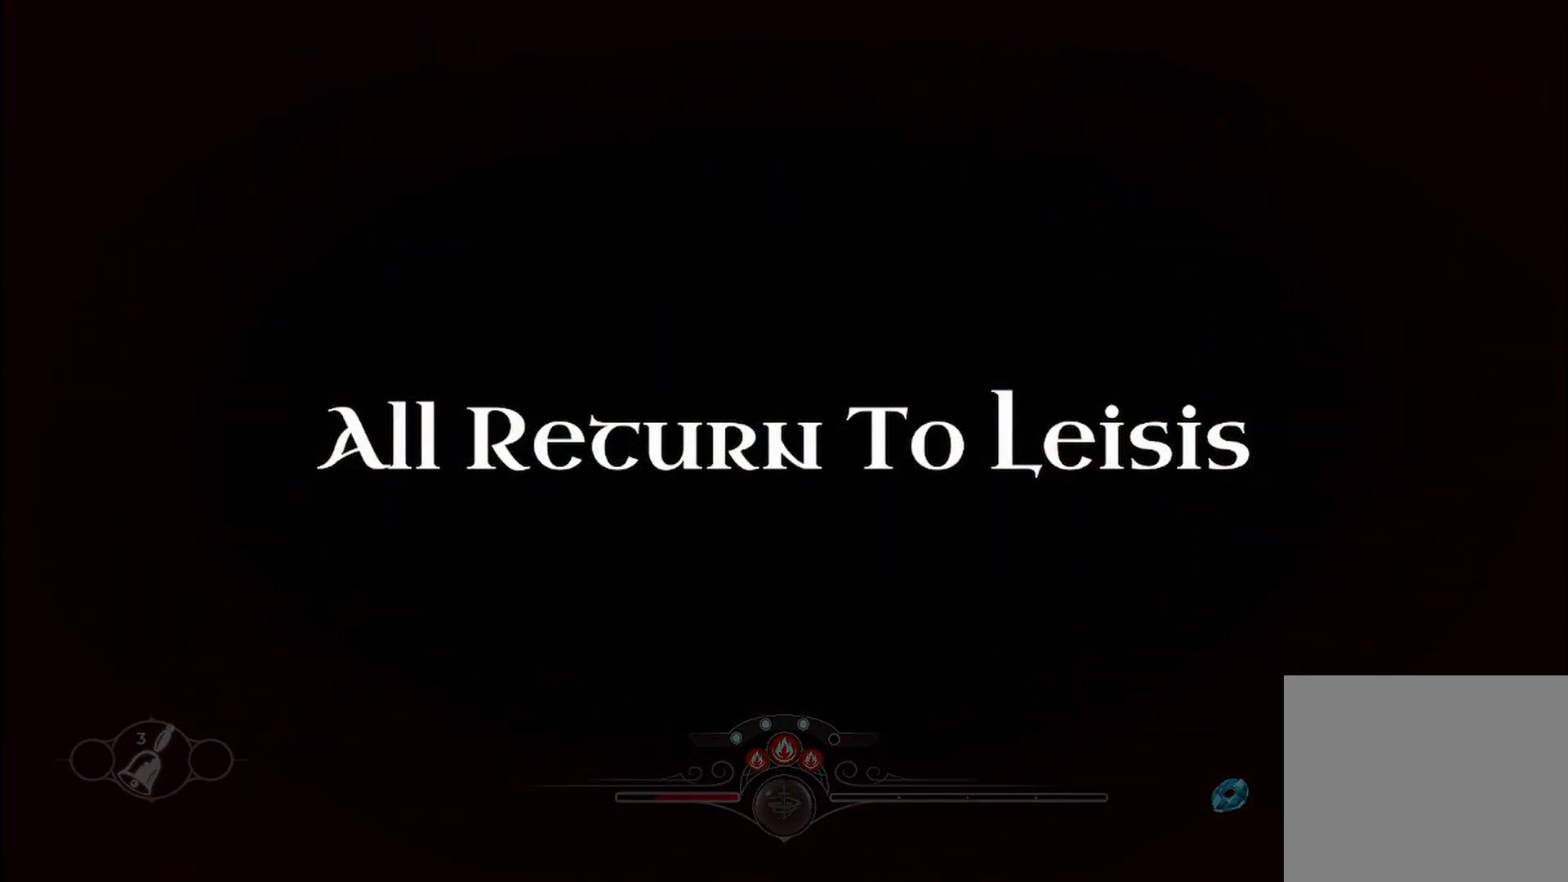
Gameplay with a controller (Xbox layout); each line is a JSON object with the inputs held at the frame after it. "events" lists button and stick changes between this image and that frame as [ms after this image, input, new state], when the widget could be followed in between. Not read: R3.
{"buttons": [], "left_stick": "center", "right_stick": "center", "events": []}
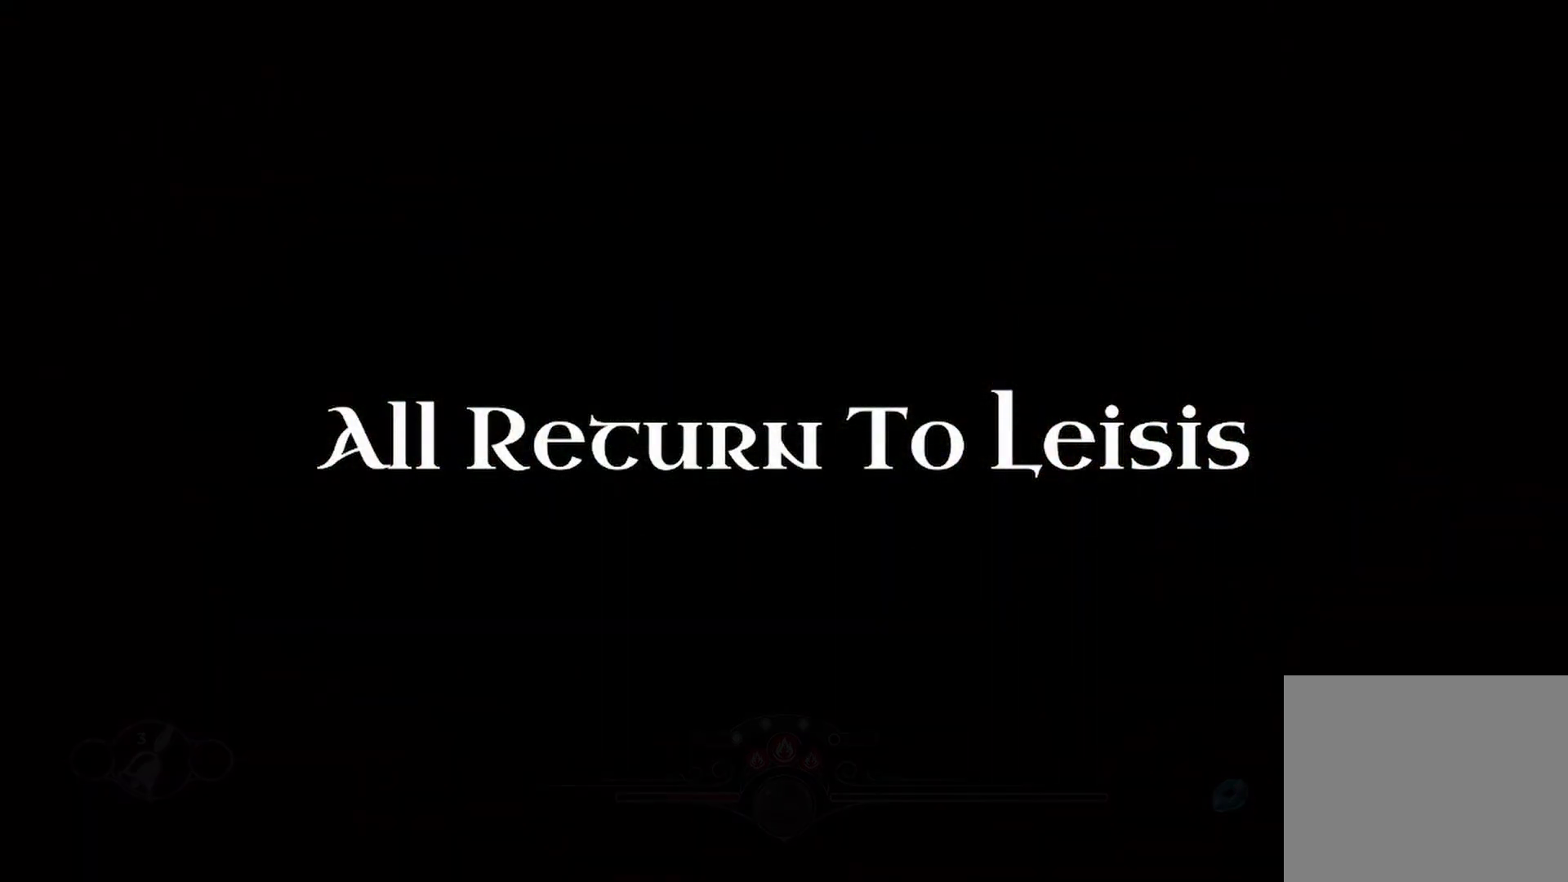
{"buttons": [], "left_stick": "center", "right_stick": "center", "events": []}
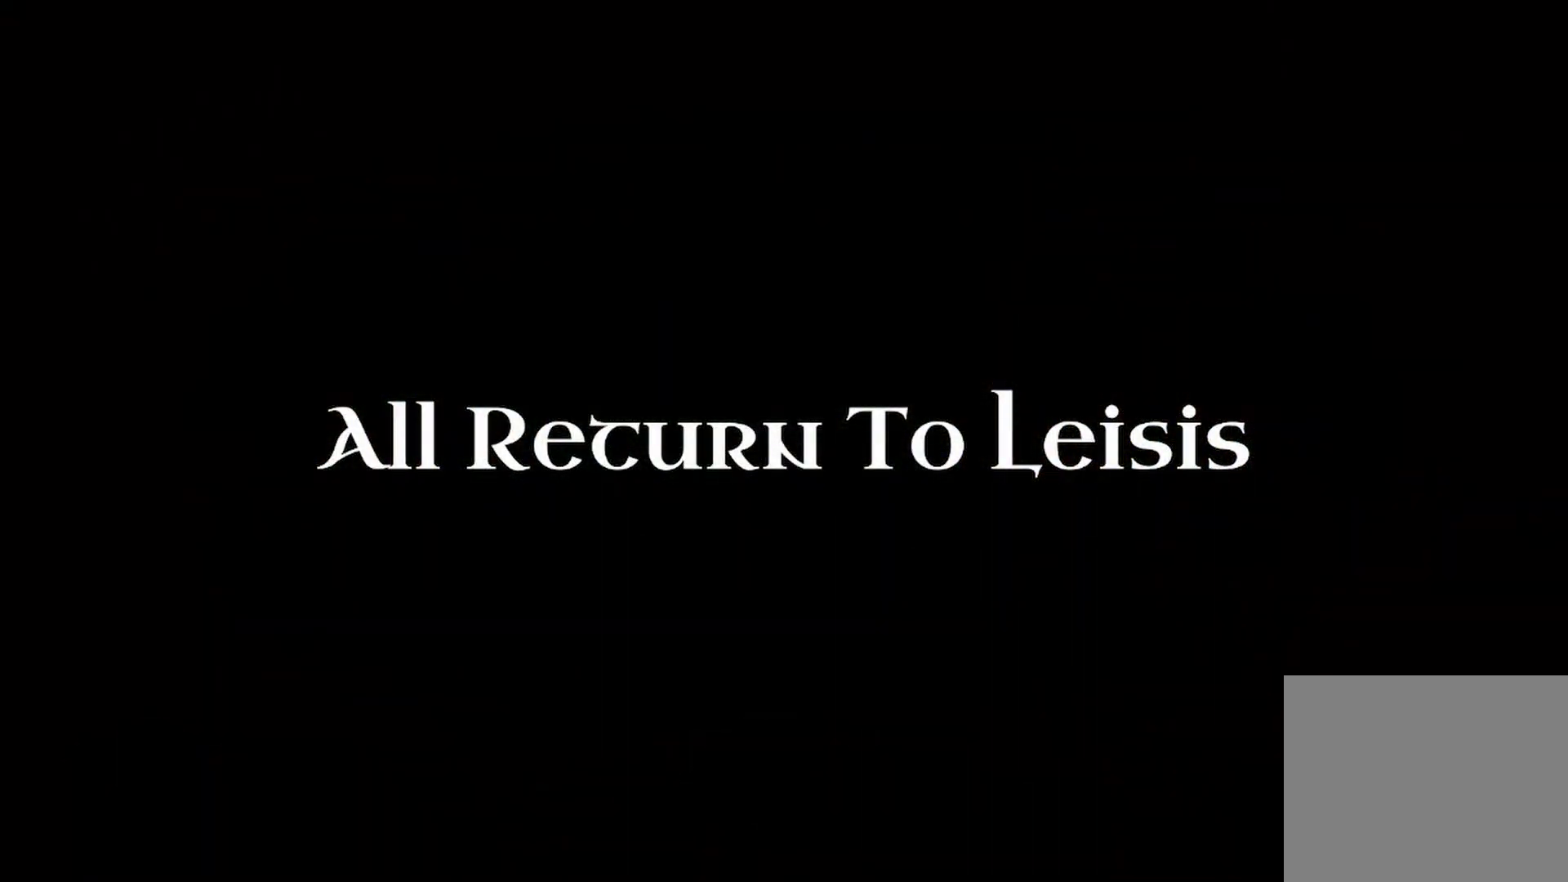
{"buttons": [], "left_stick": "center", "right_stick": "center", "events": []}
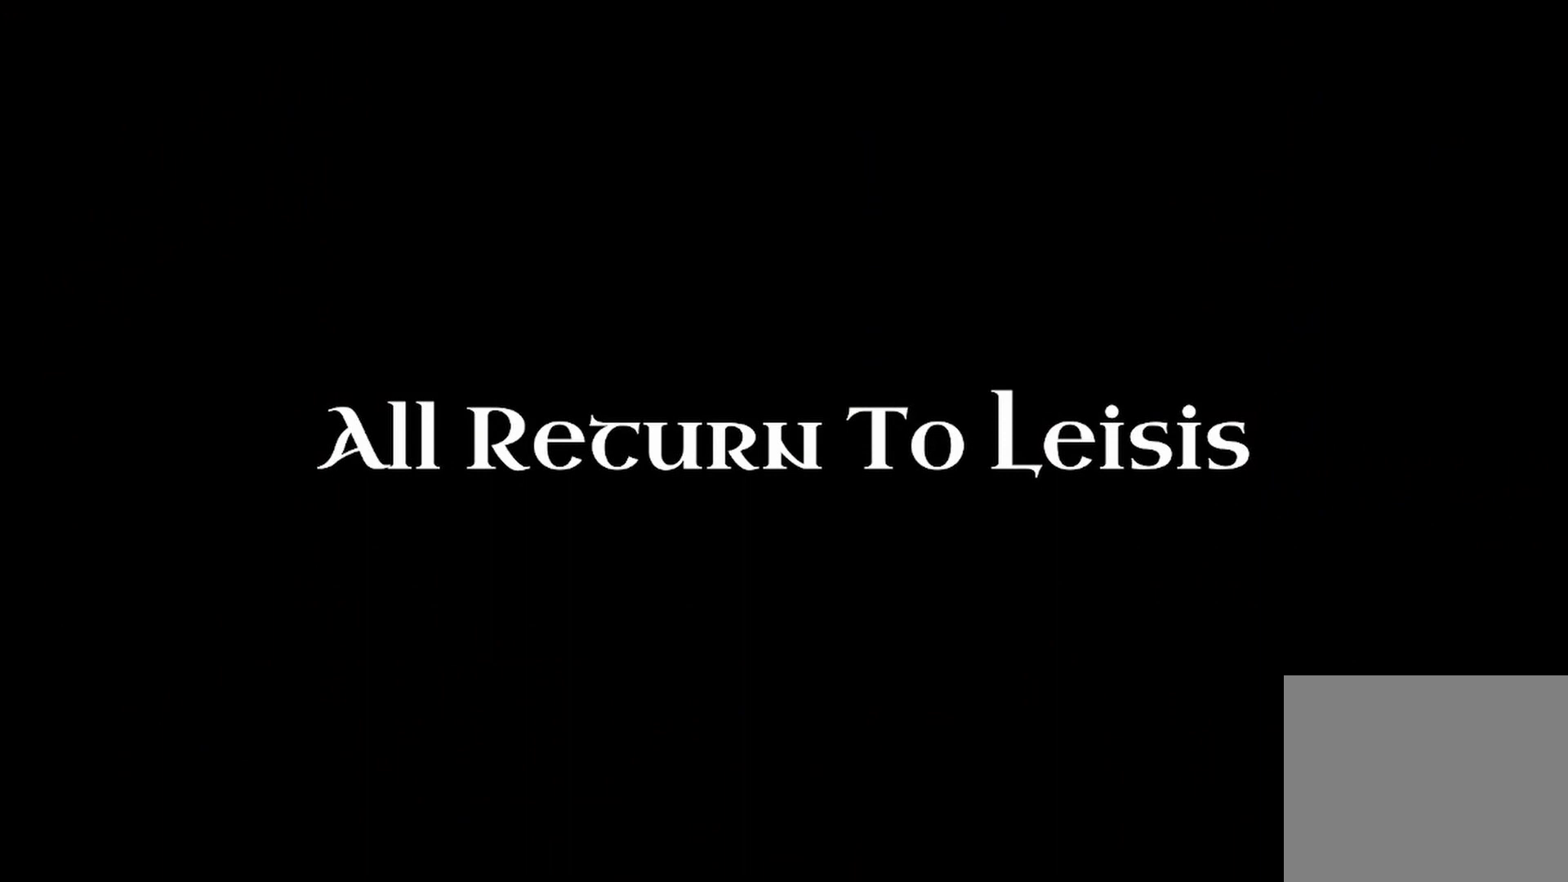
{"buttons": [], "left_stick": "center", "right_stick": "center", "events": []}
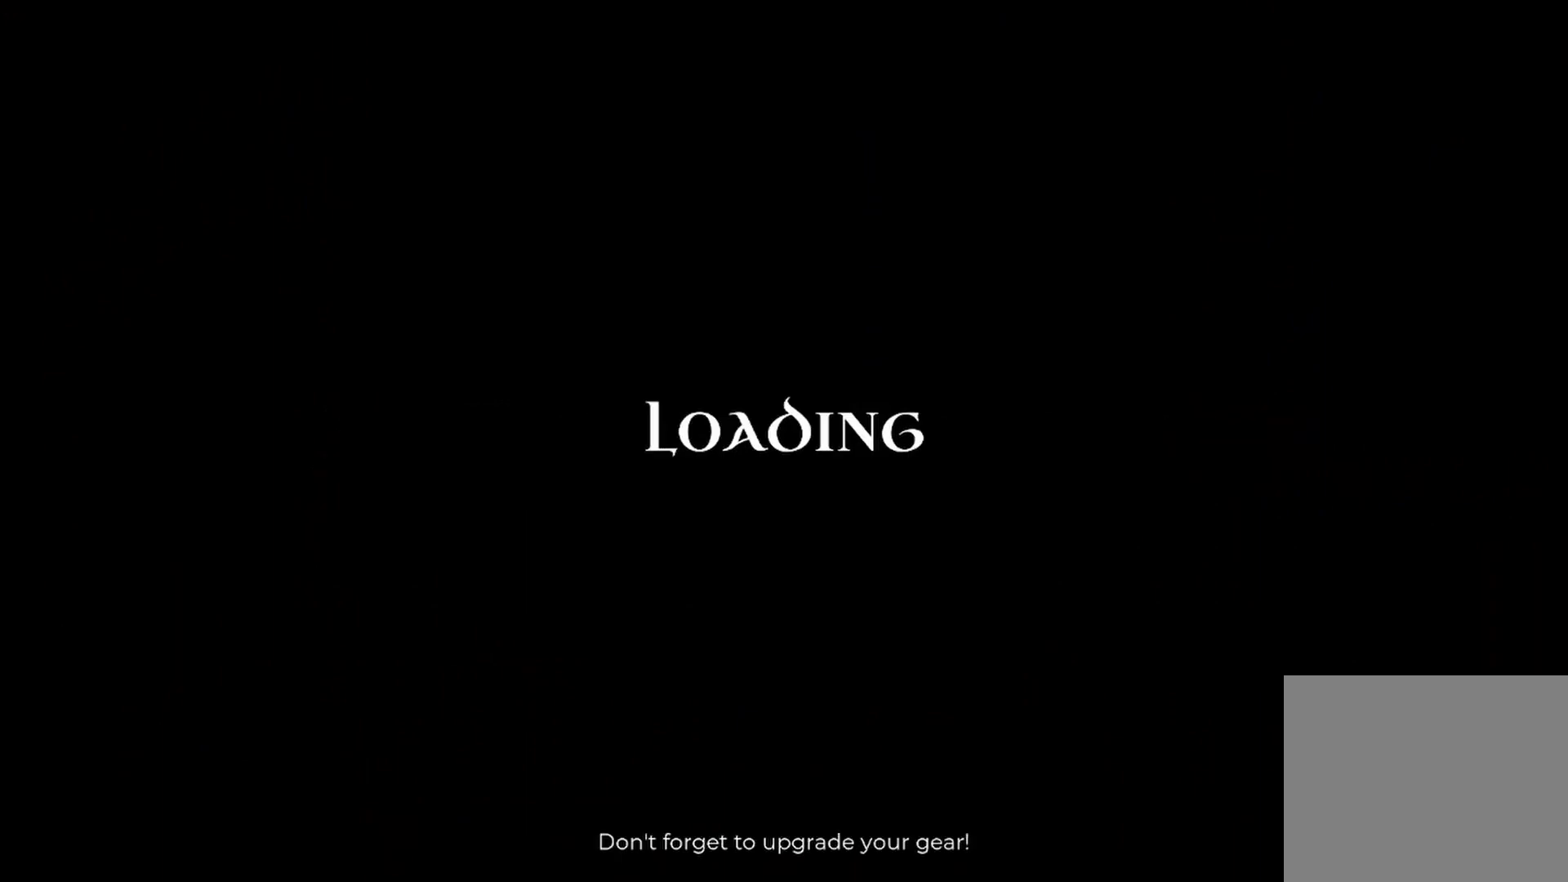
{"buttons": [], "left_stick": "center", "right_stick": "center", "events": [[250, "left_stick", "left"], [333, "A", "down"], [417, "left_stick", "center"], [458, "A", "up"]]}
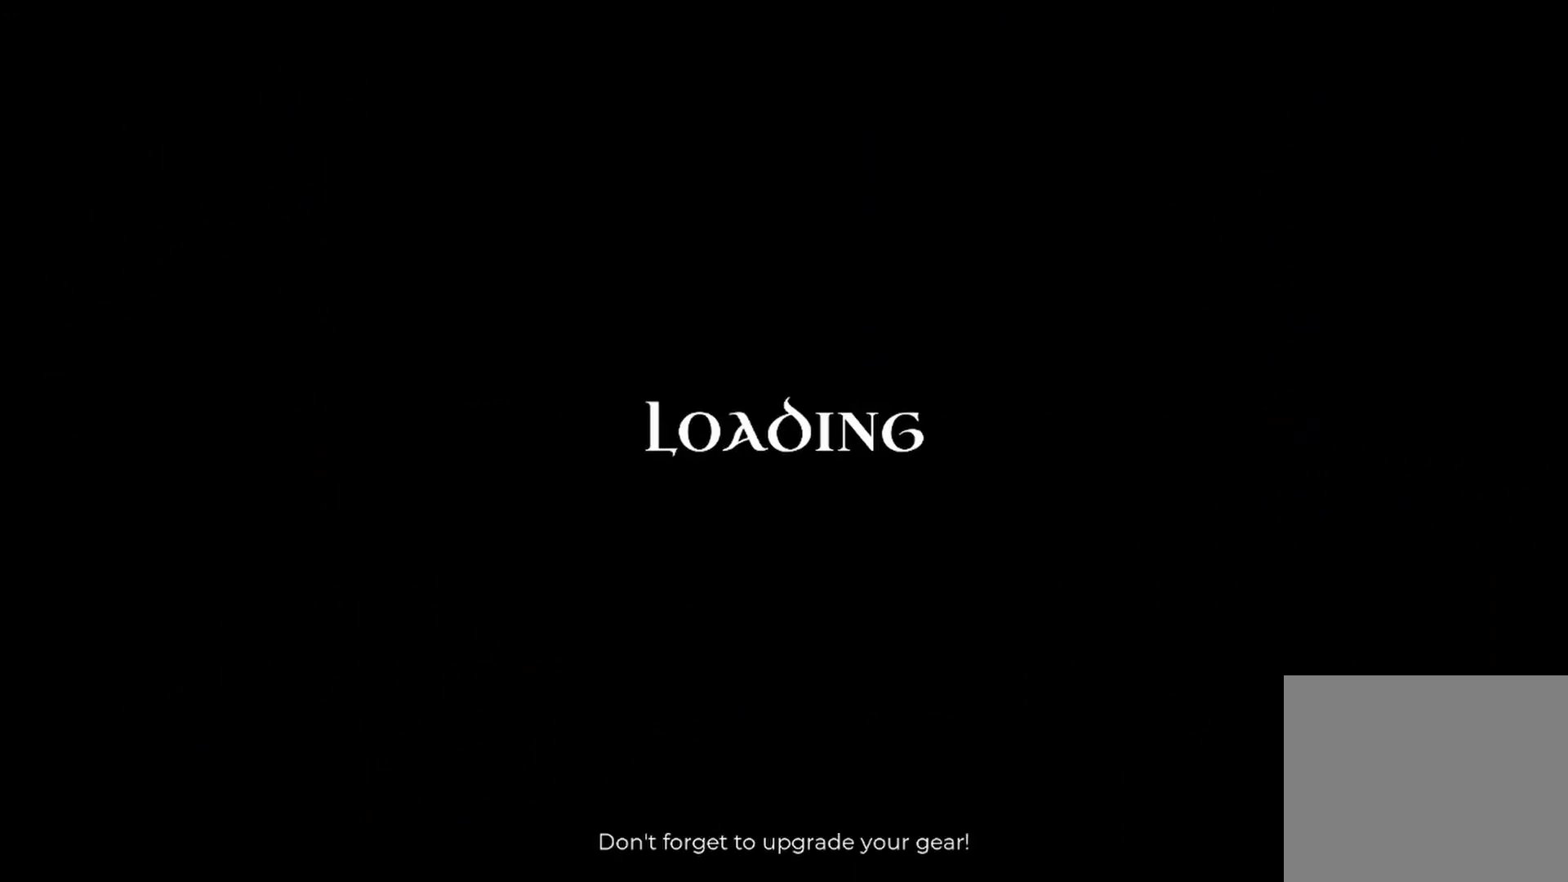
{"buttons": ["A"], "left_stick": "center", "right_stick": "center", "events": [[417, "A", "down"]]}
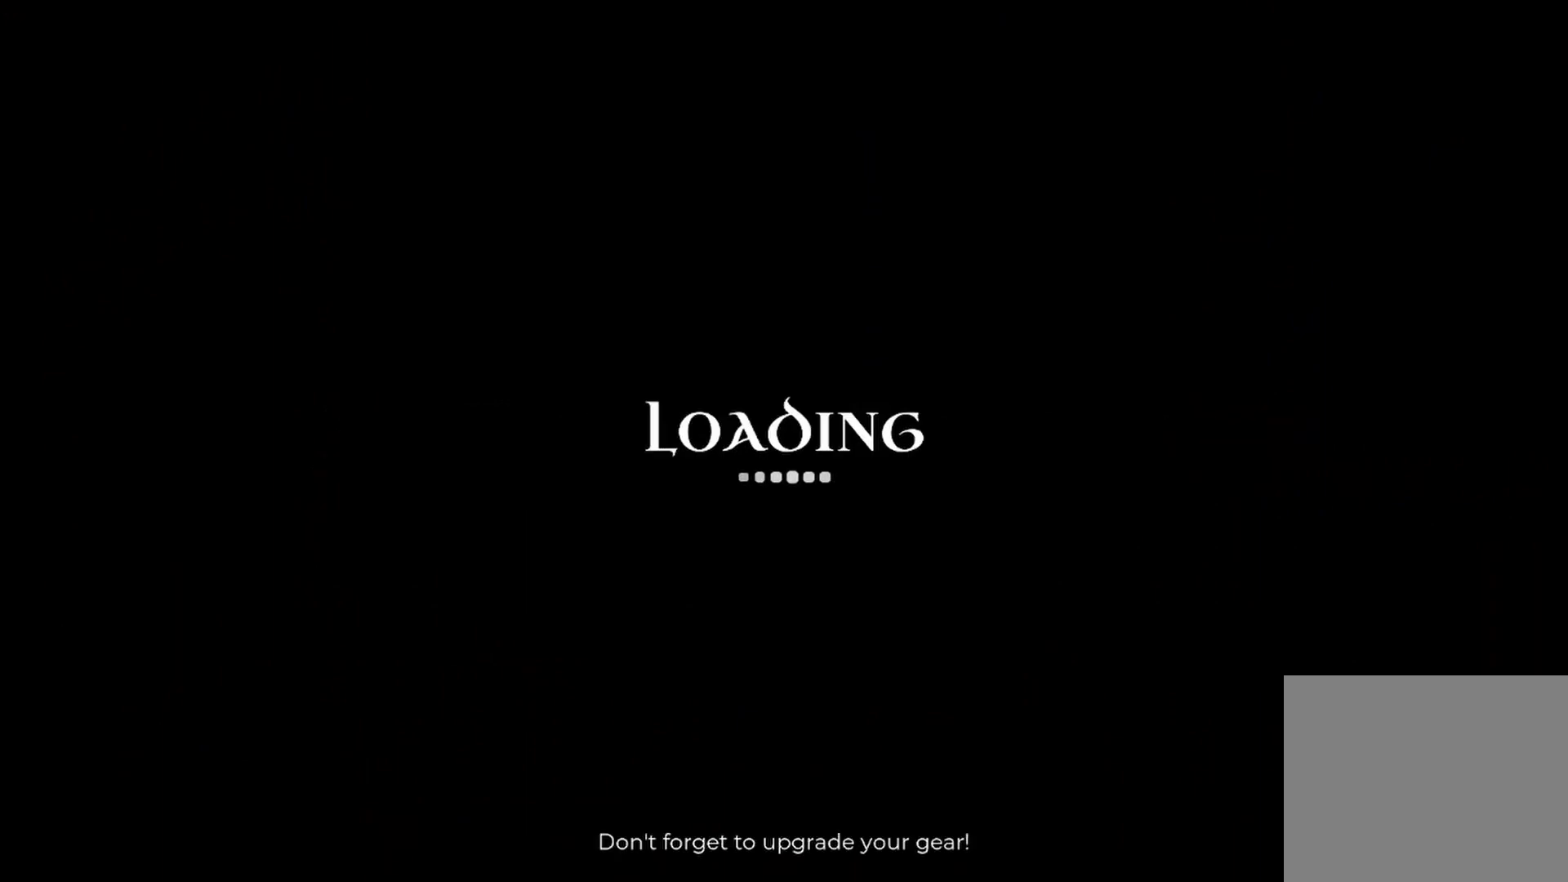
{"buttons": [], "left_stick": "center", "right_stick": "center", "events": [[42, "A", "up"]]}
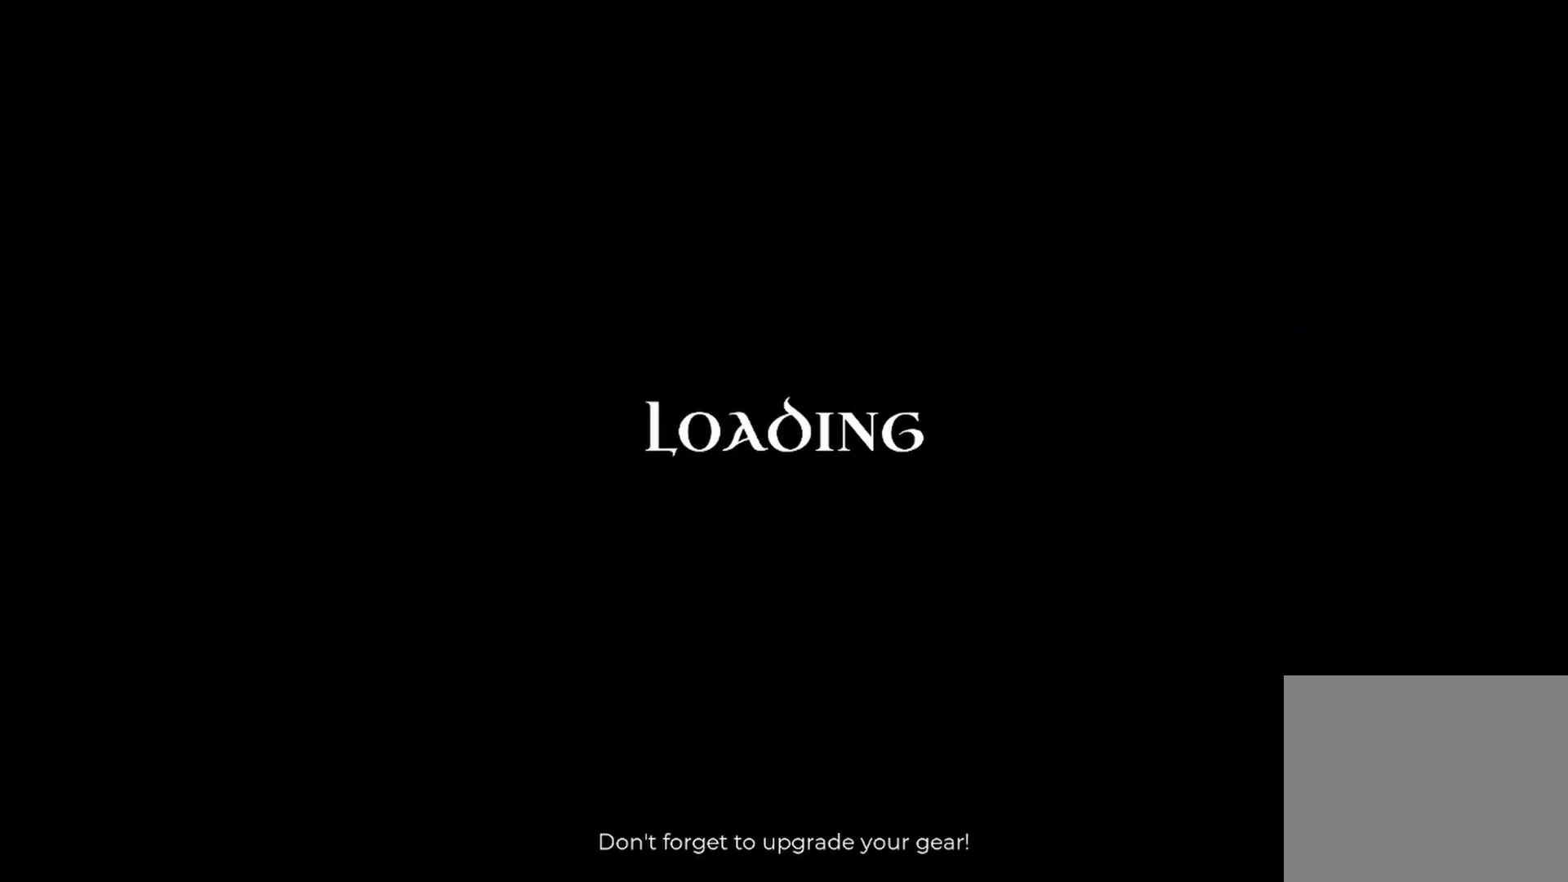
{"buttons": [], "left_stick": "center", "right_stick": "center", "events": [[42, "A", "down"], [167, "A", "up"]]}
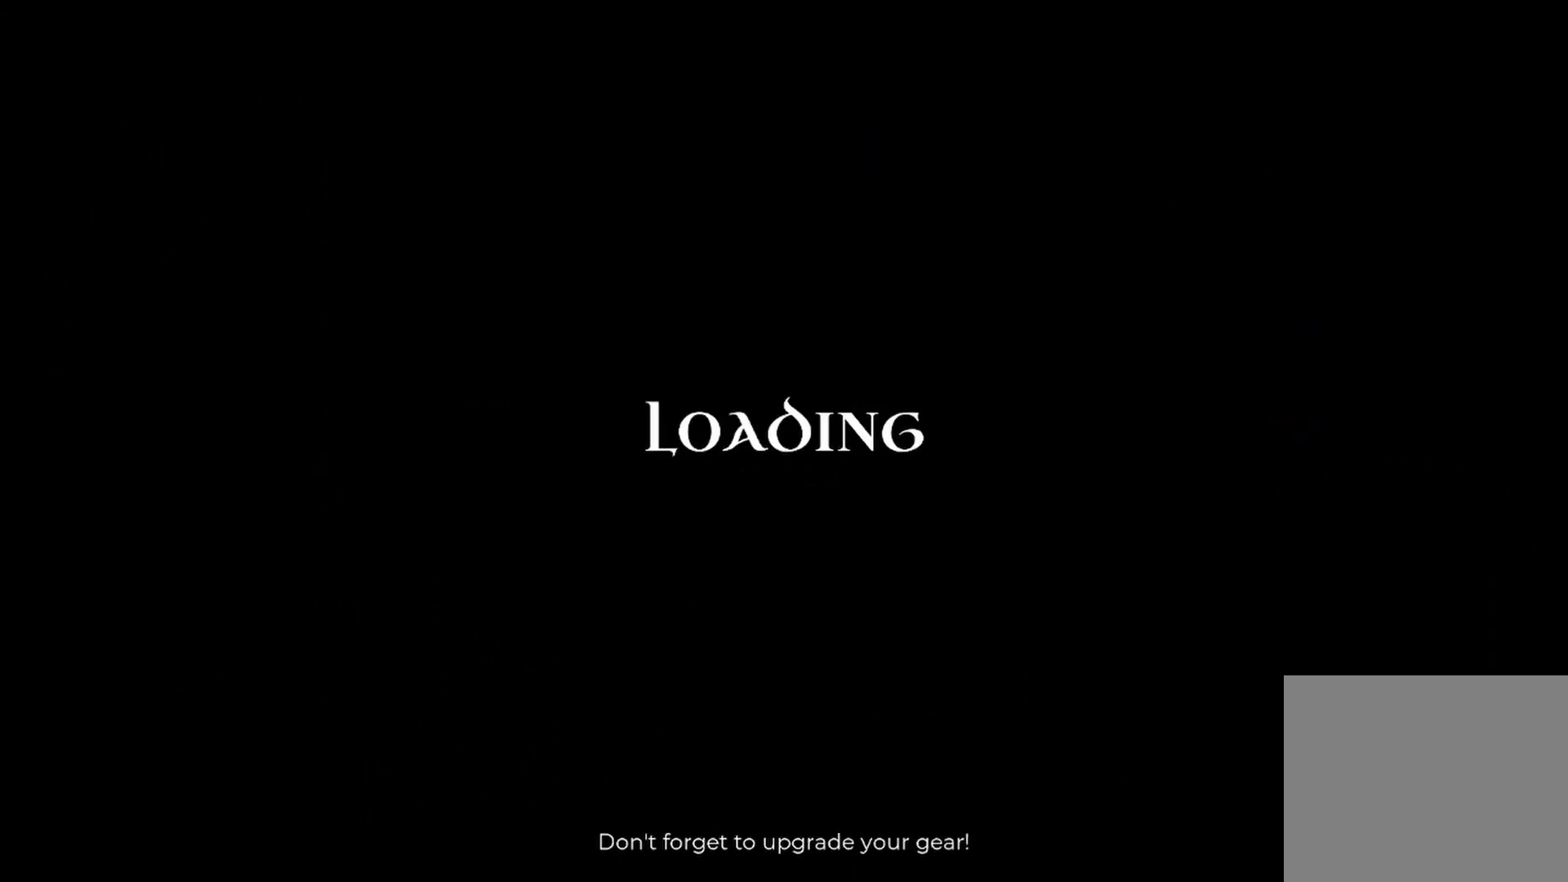
{"buttons": [], "left_stick": "center", "right_stick": "center", "events": [[167, "A", "down"], [292, "A", "up"]]}
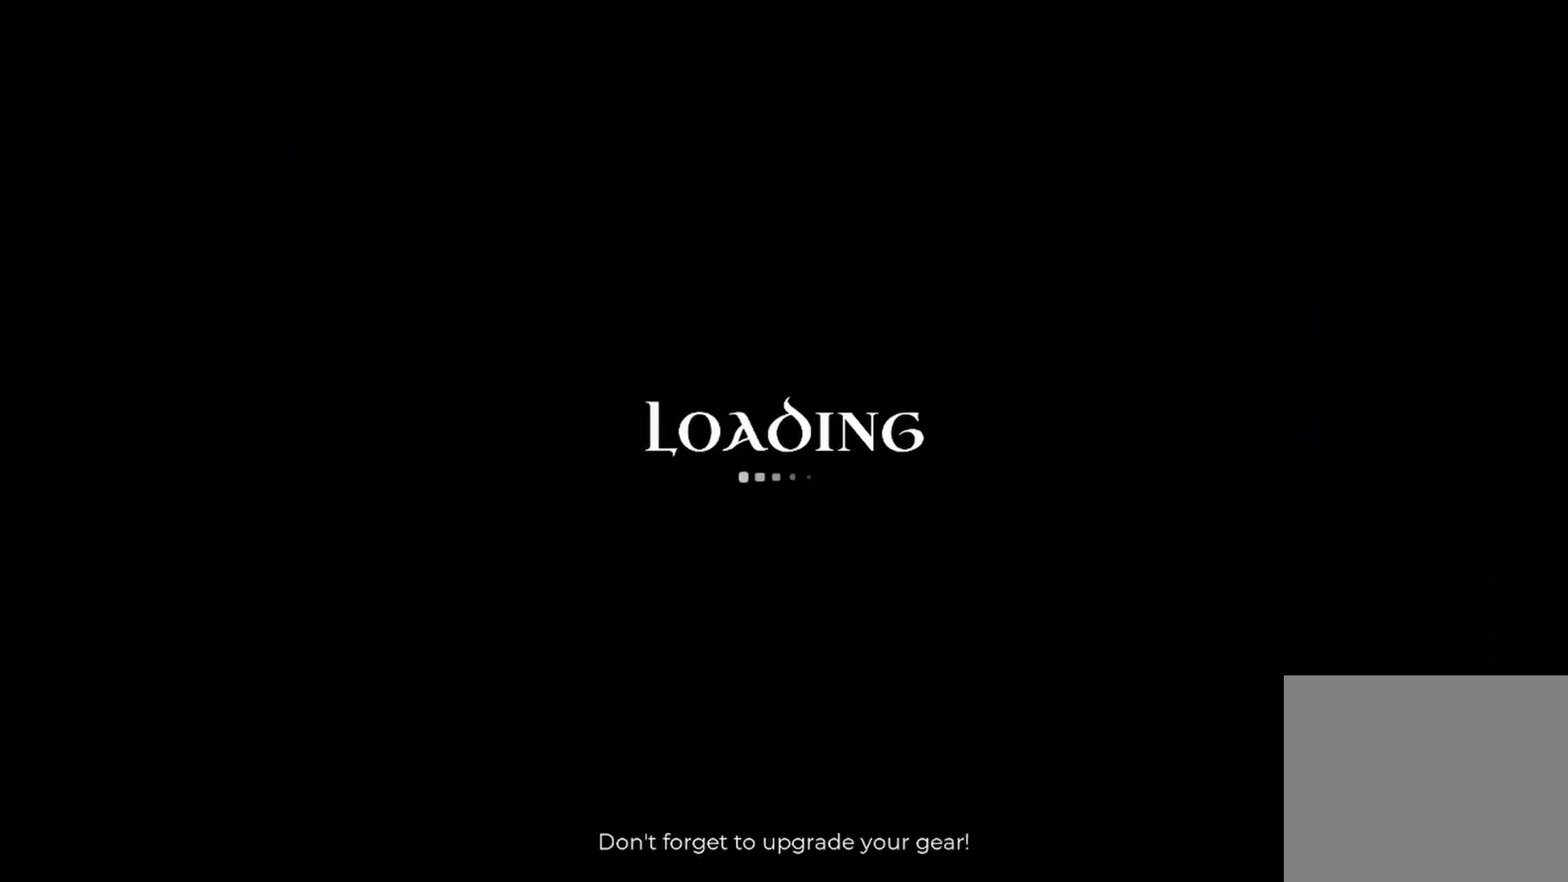
{"buttons": [], "left_stick": "center", "right_stick": "center", "events": []}
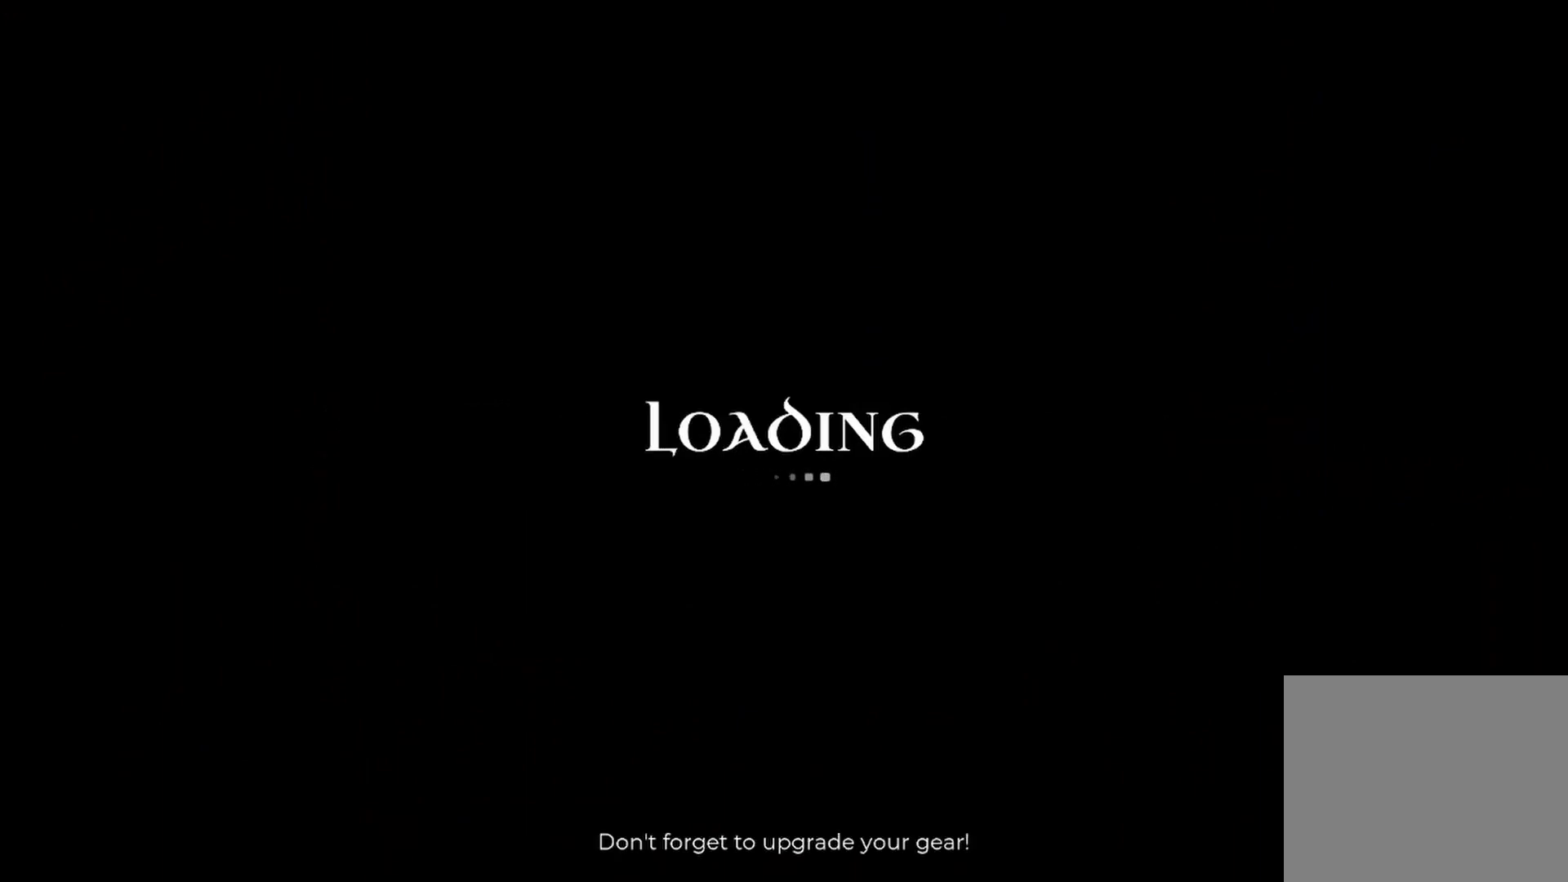
{"buttons": [], "left_stick": "center", "right_stick": "center", "events": [[125, "A", "down"], [250, "A", "up"]]}
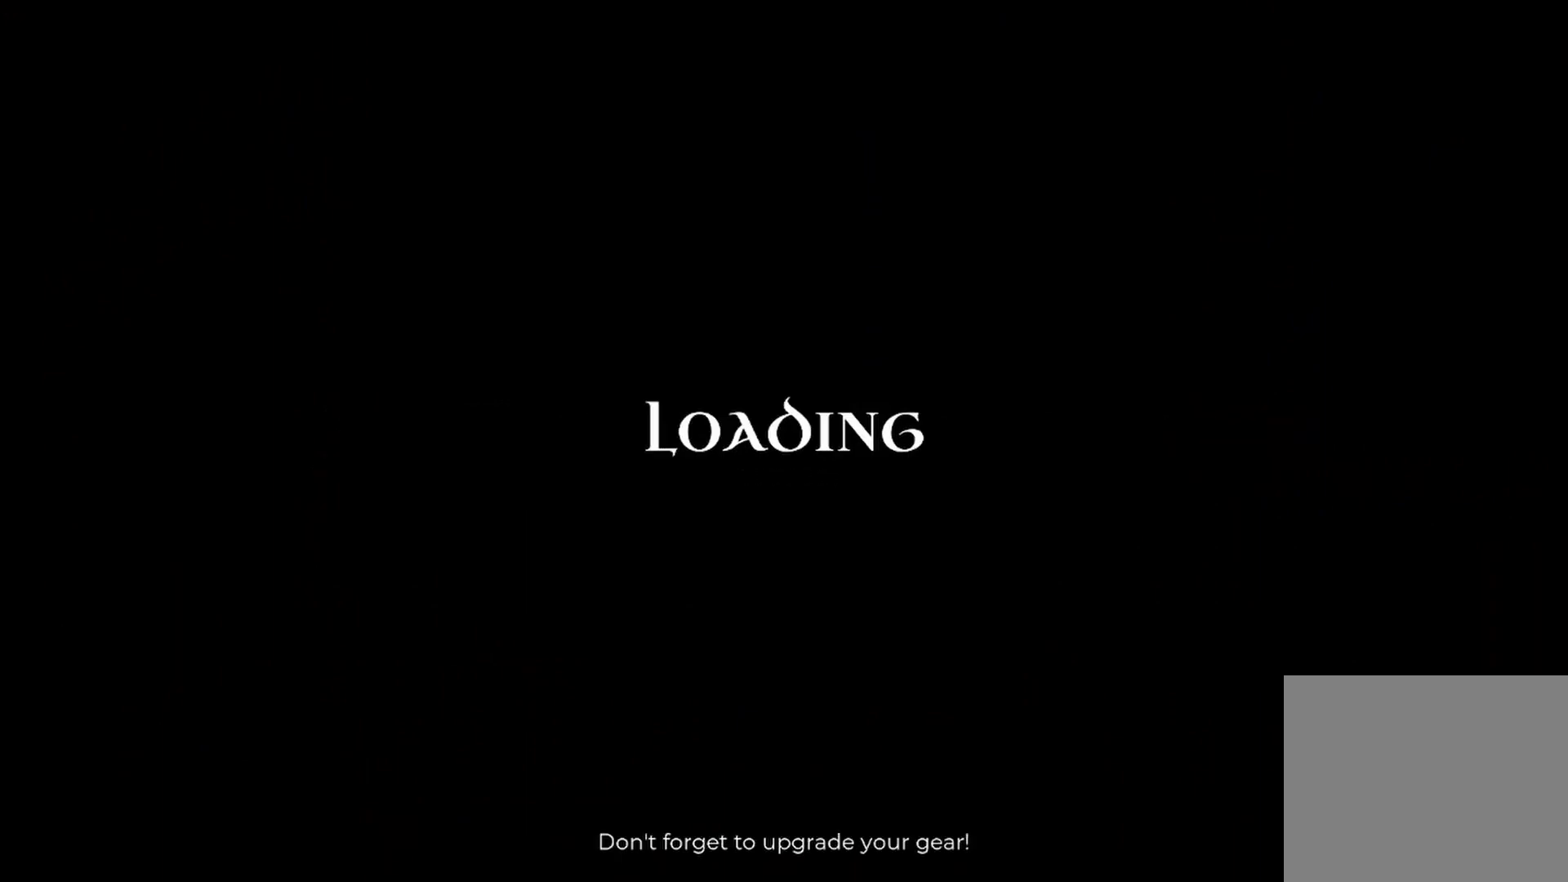
{"buttons": [], "left_stick": "center", "right_stick": "center", "events": []}
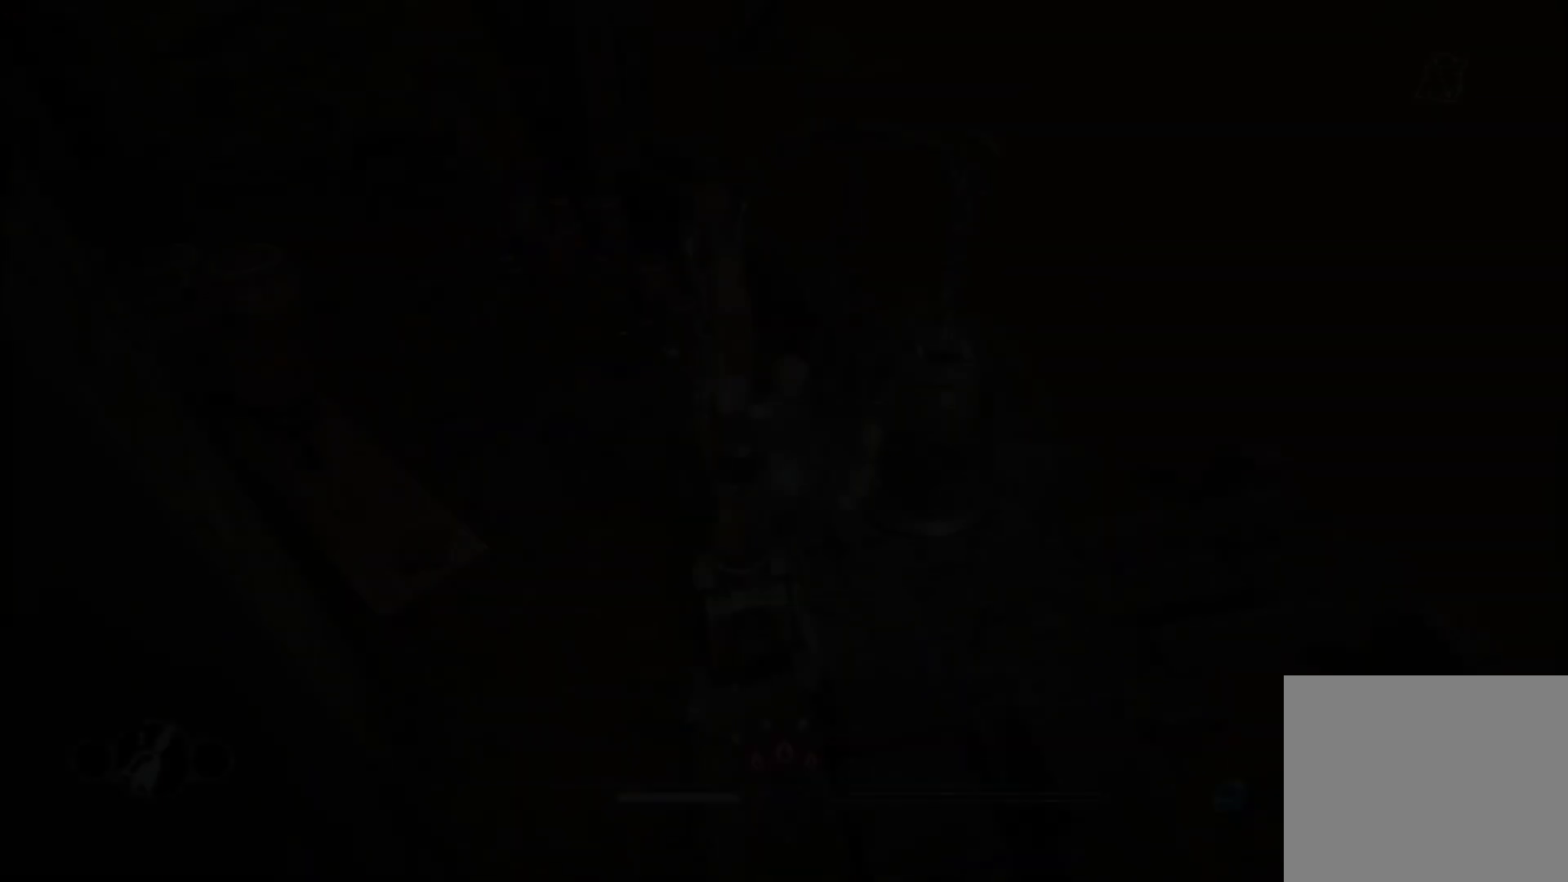
{"buttons": [], "left_stick": "center", "right_stick": "center", "events": []}
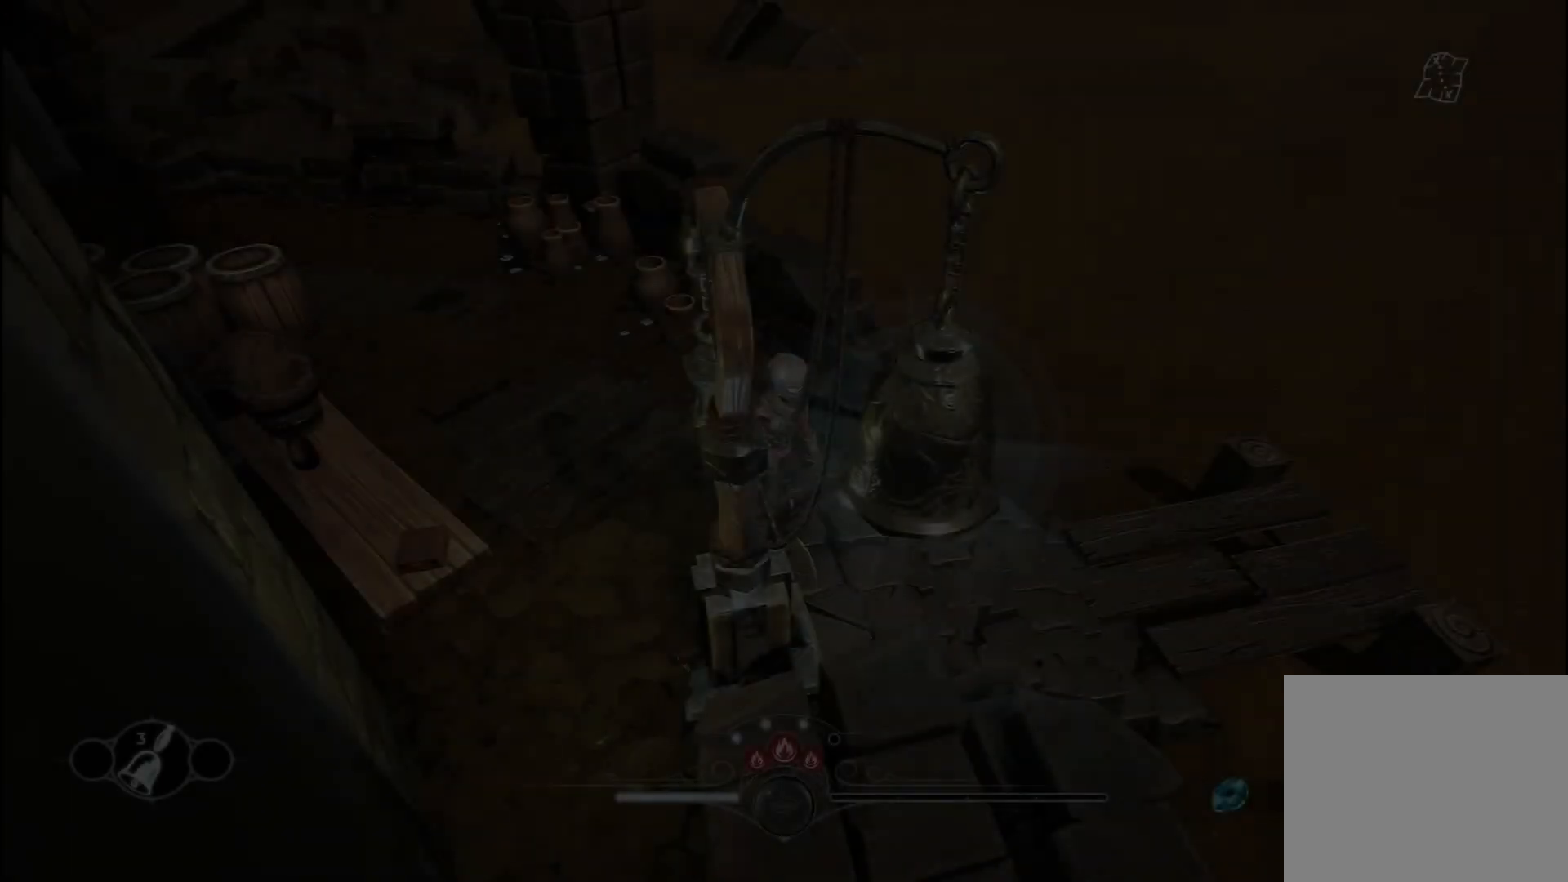
{"buttons": [], "left_stick": "left", "right_stick": "center", "events": [[458, "left_stick", "left"]]}
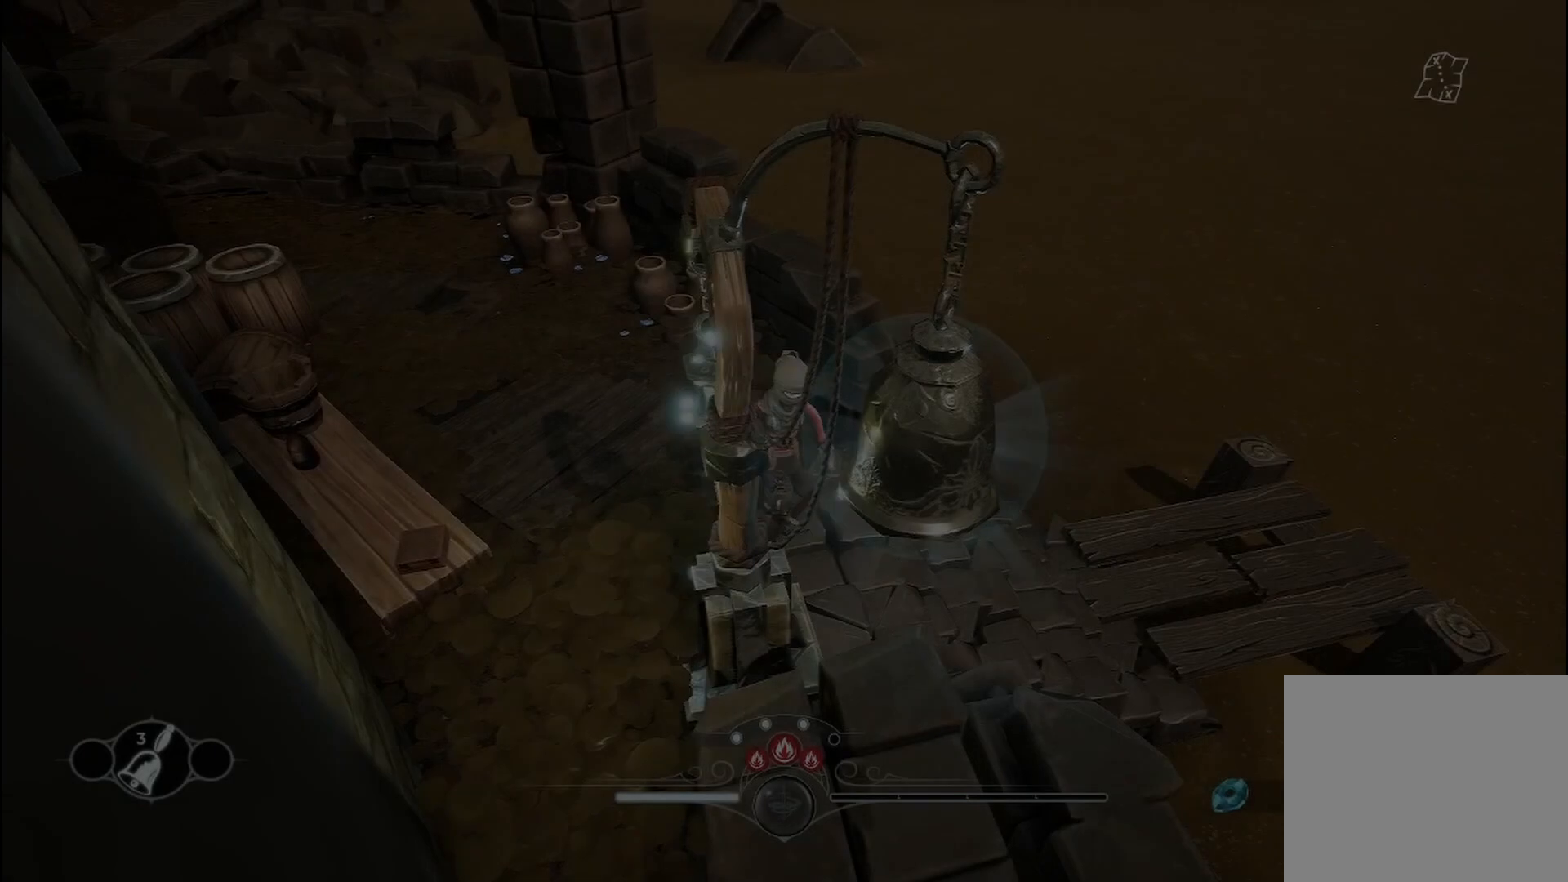
{"buttons": [], "left_stick": "up", "right_stick": "center", "events": [[125, "left_stick", "up-left"], [125, "right_stick", "left"], [375, "left_stick", "up"], [458, "right_stick", "center"]]}
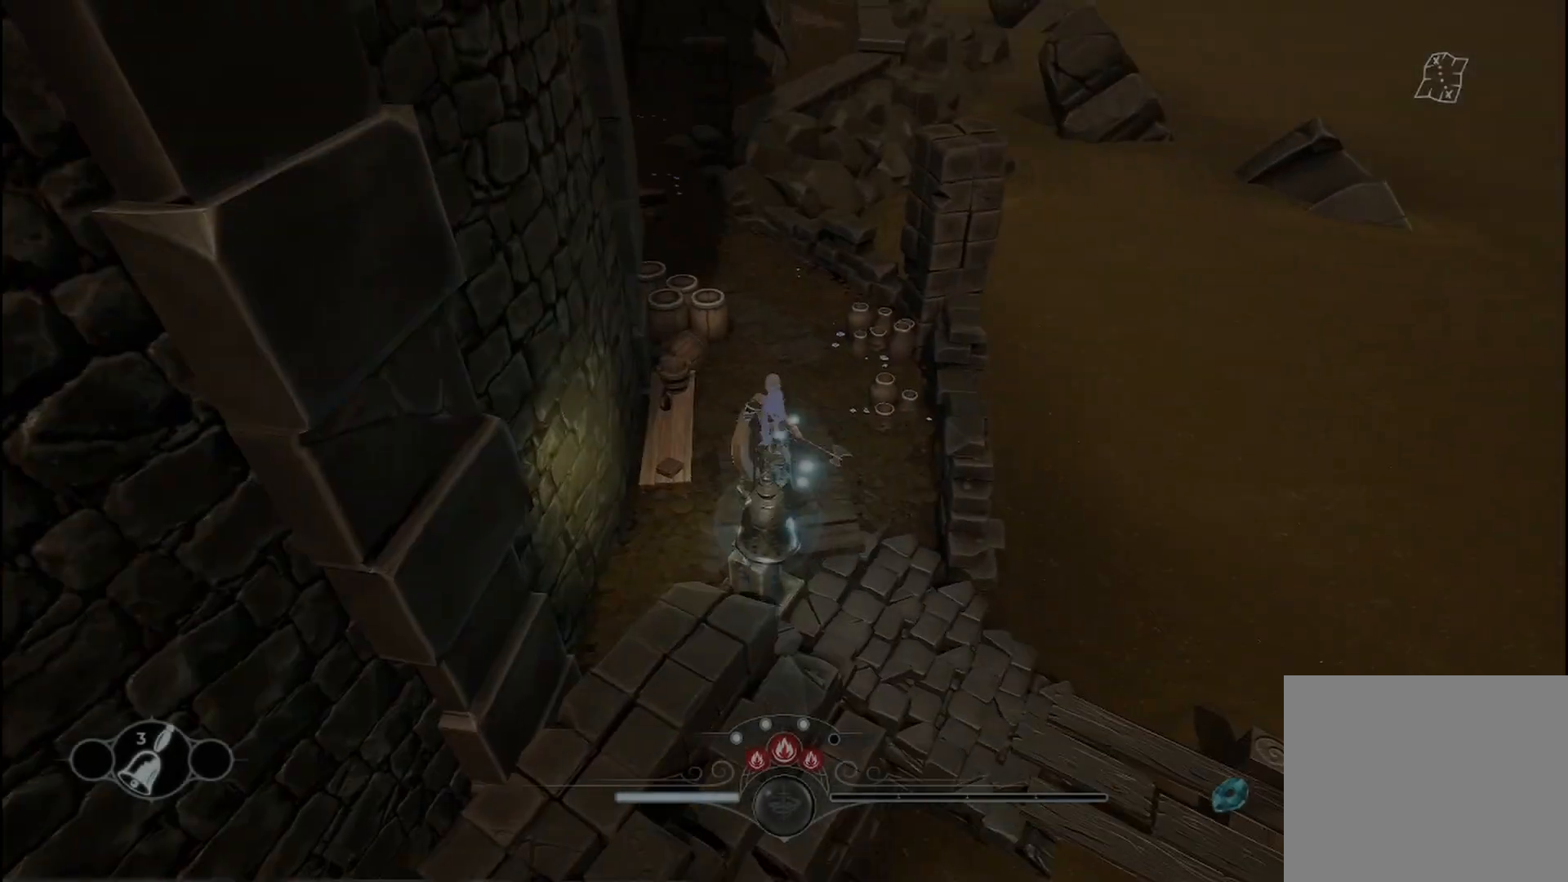
{"buttons": ["R2"], "left_stick": "up", "right_stick": "center", "events": [[458, "R2", "down"]]}
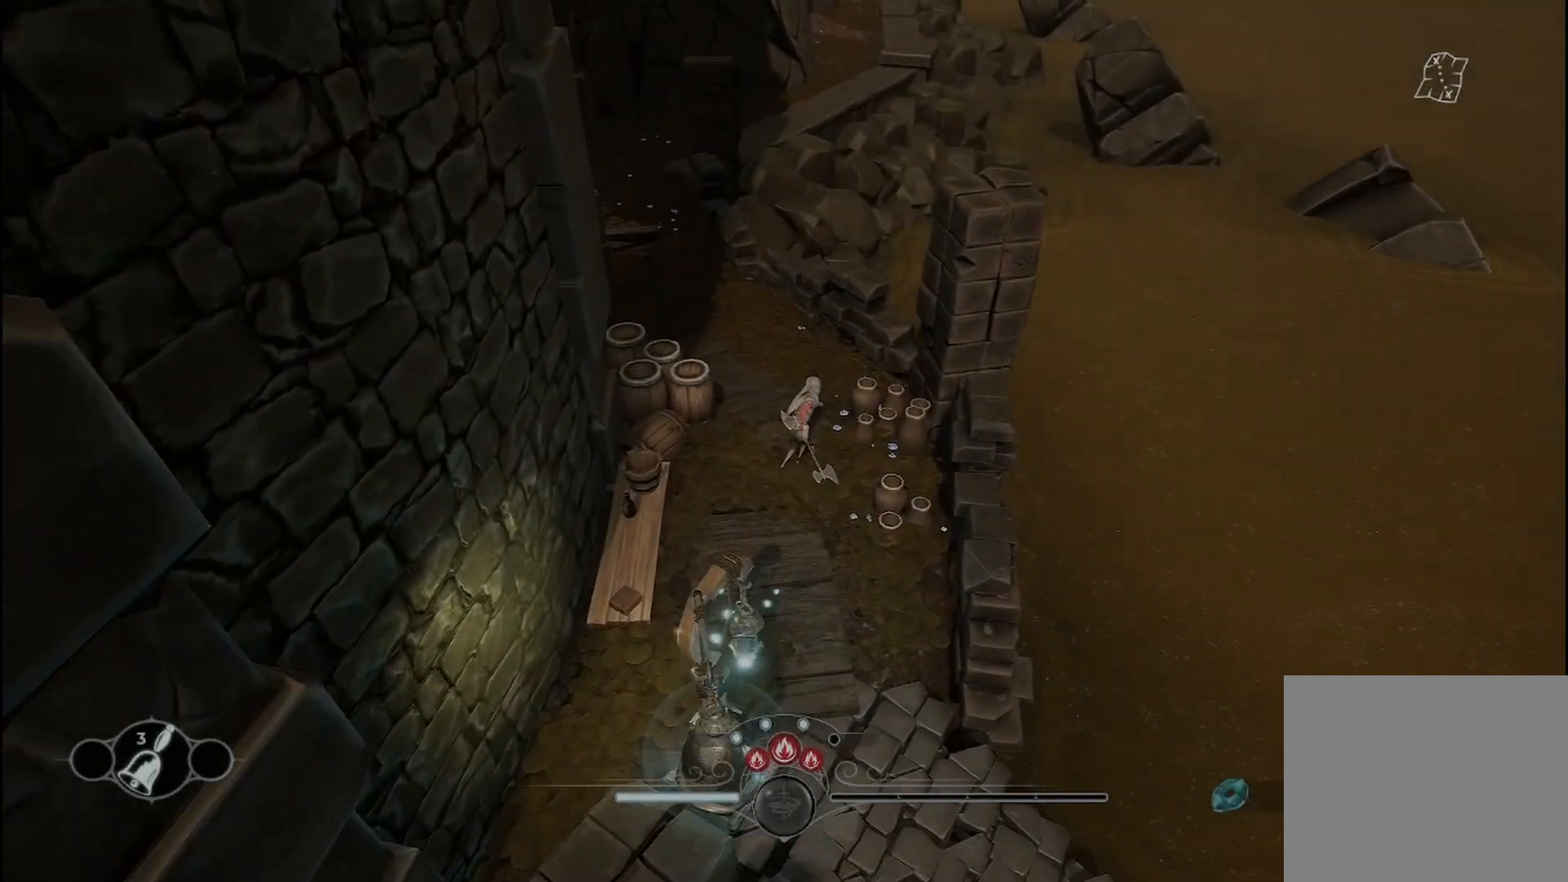
{"buttons": ["R1", "R2"], "left_stick": "up", "right_stick": "left"}
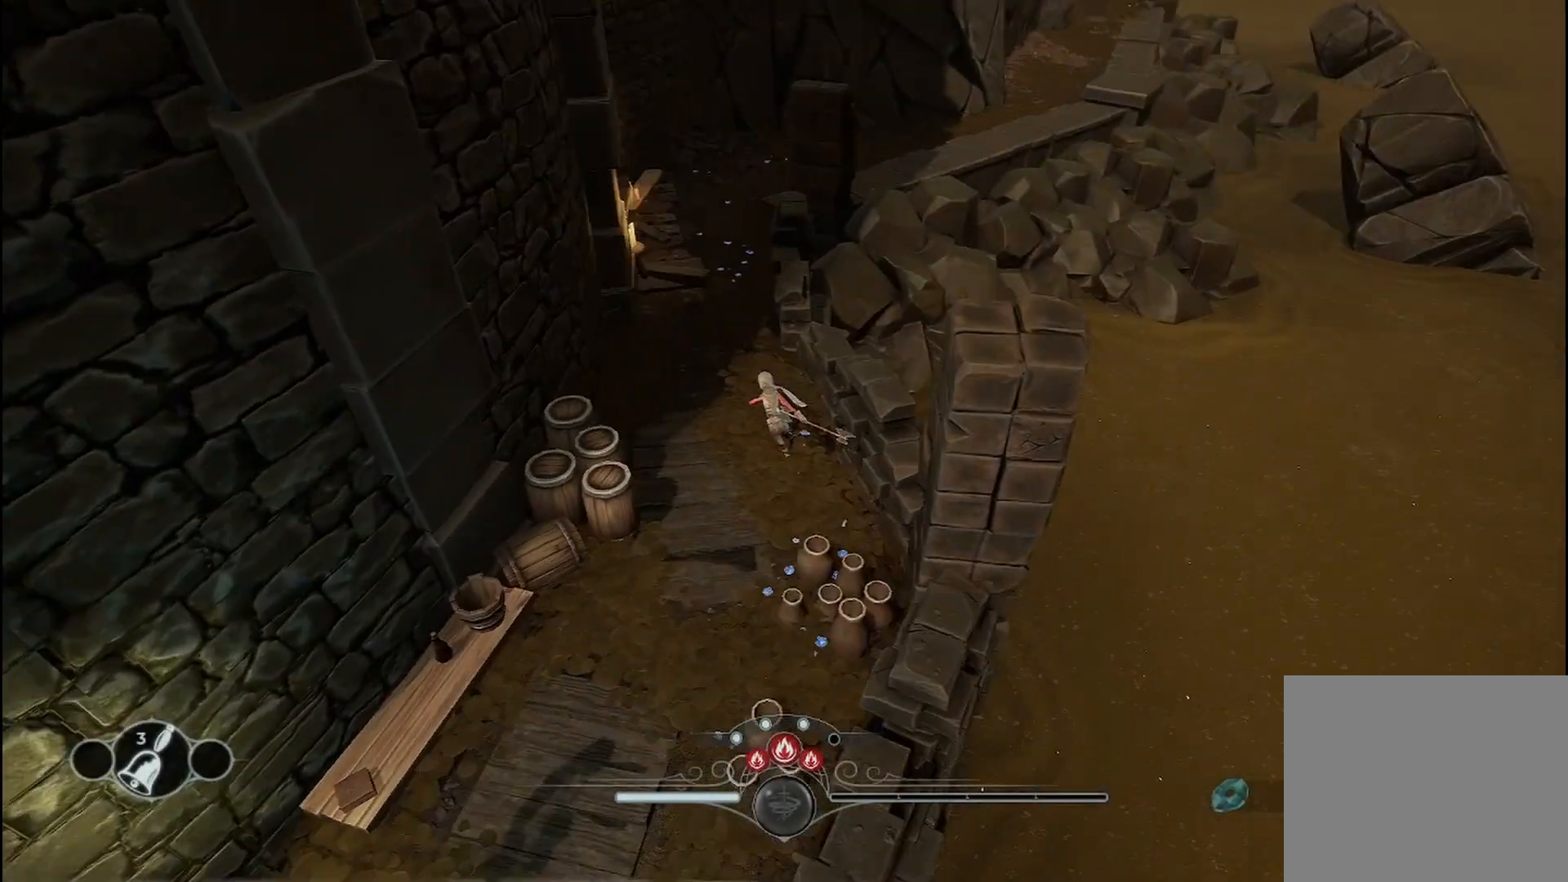
{"buttons": ["R2"], "left_stick": "up-right", "right_stick": "center", "events": [[83, "R1", "up"], [125, "right_stick", "center"], [500, "left_stick", "up-right"]]}
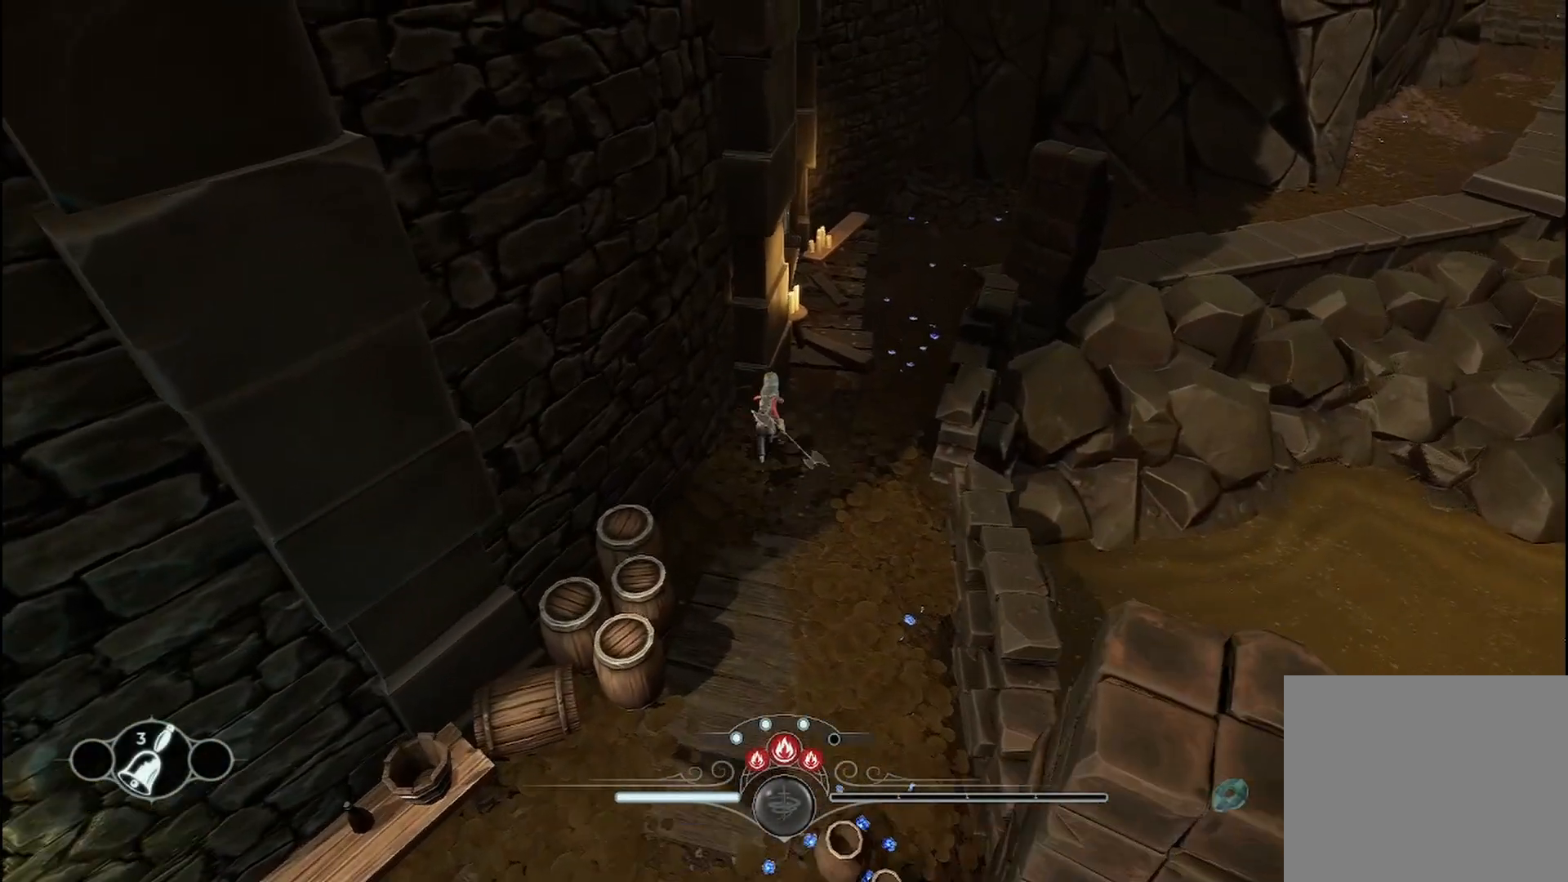
{"buttons": ["R2"], "left_stick": "up-right", "right_stick": "down-left", "events": [[500, "right_stick", "down-left"]]}
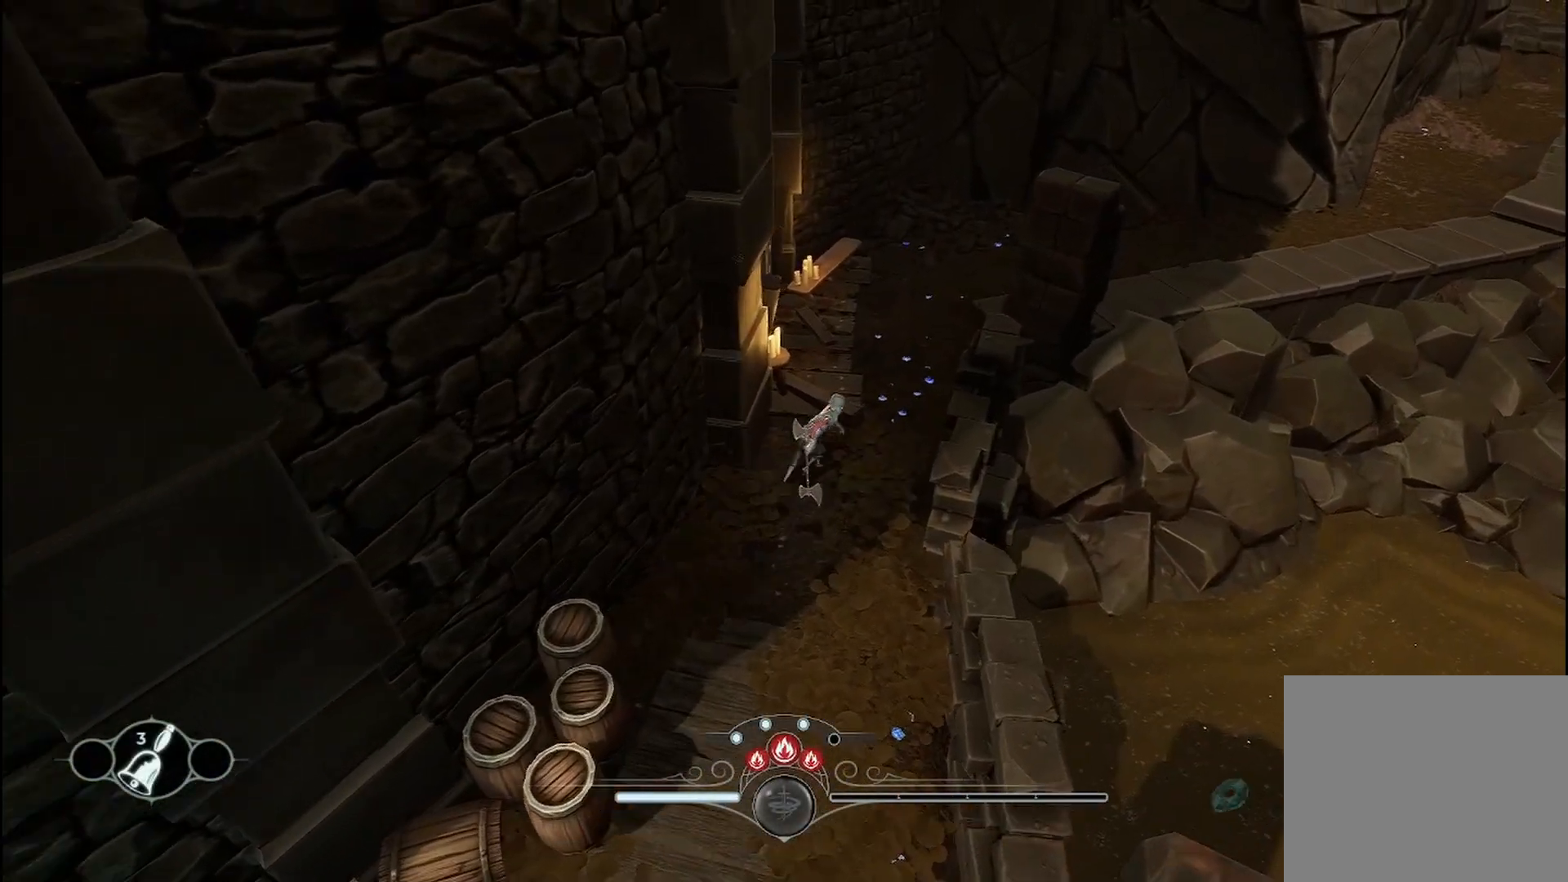
{"buttons": ["R2"], "left_stick": "up-right", "right_stick": "center", "events": [[167, "right_stick", "left"], [250, "R1", "down"], [333, "R1", "up"], [333, "right_stick", "center"]]}
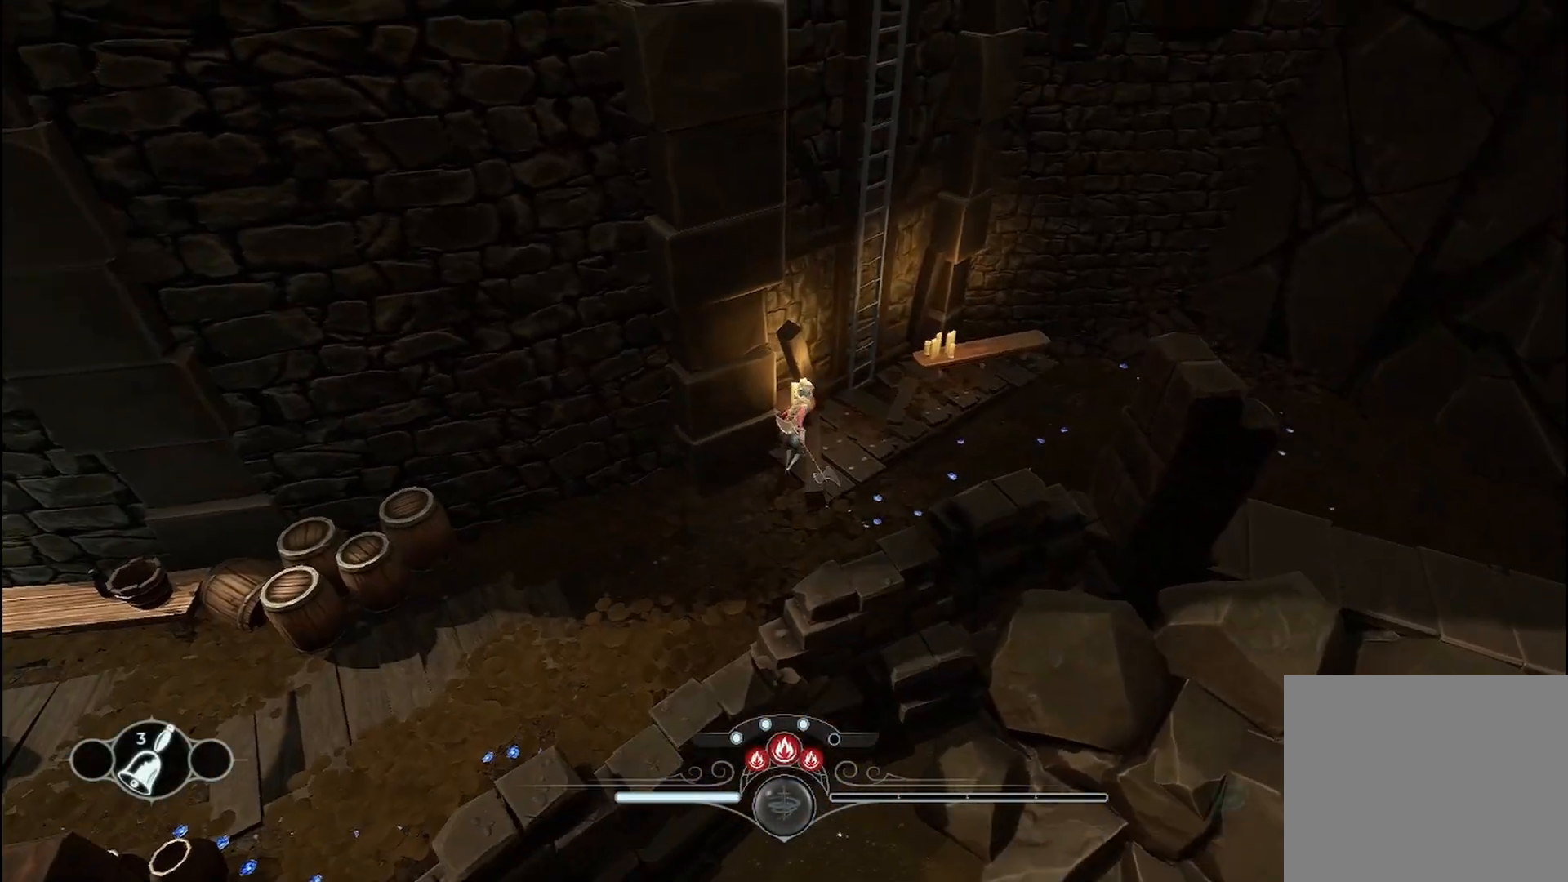
{"buttons": ["R1"], "left_stick": "up", "right_stick": "center", "events": [[333, "R2", "up"], [375, "left_stick", "up"], [500, "R1", "down"]]}
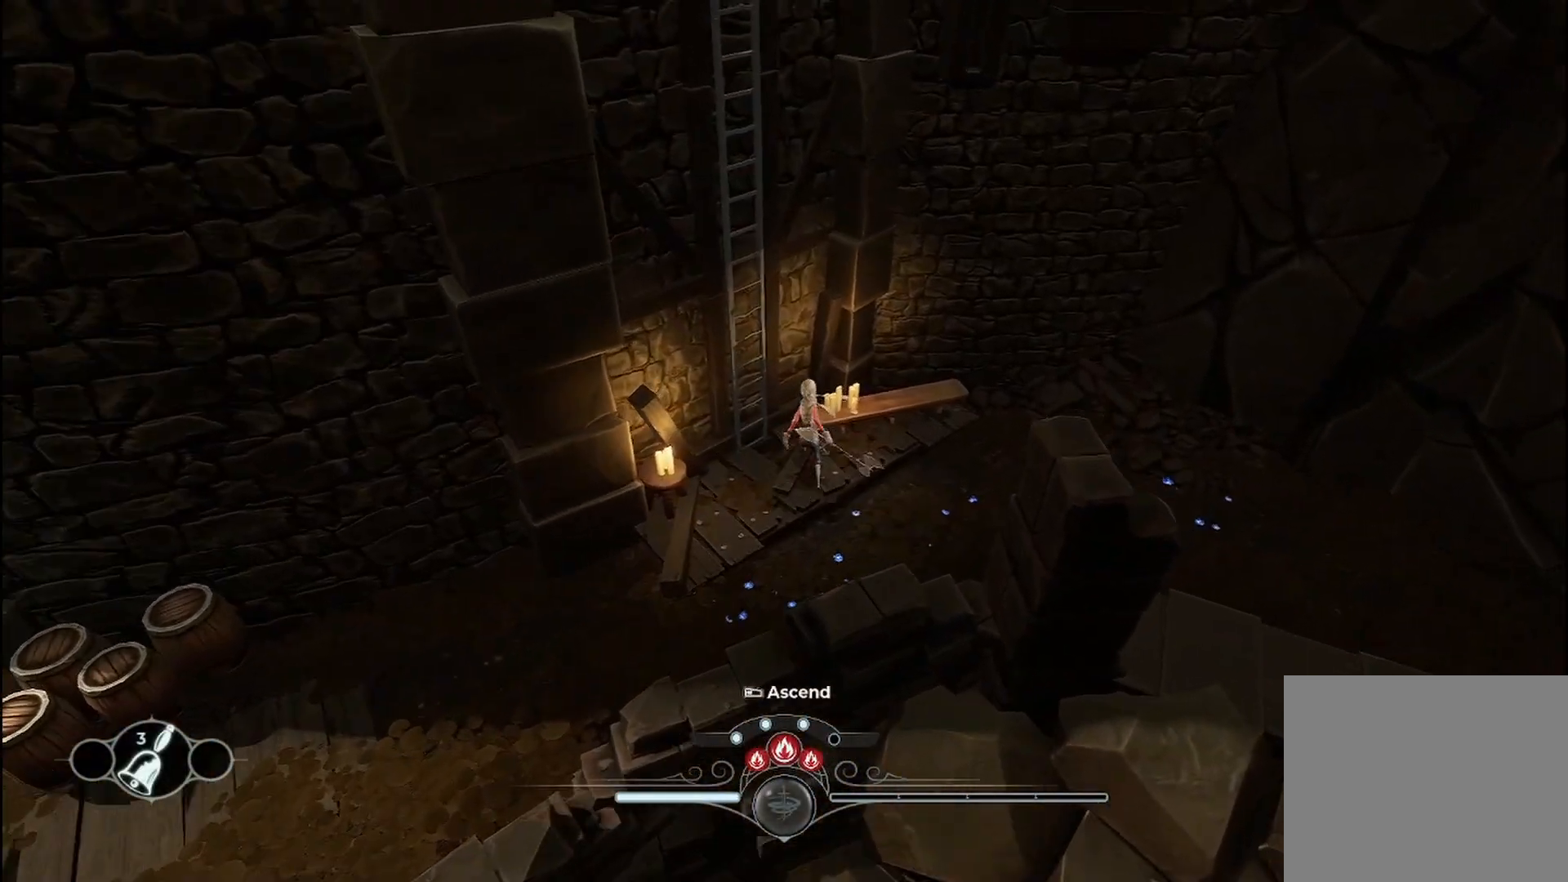
{"buttons": [], "left_stick": "up-left", "right_stick": "center", "events": [[125, "left_stick", "up-left"], [292, "R1", "up"]]}
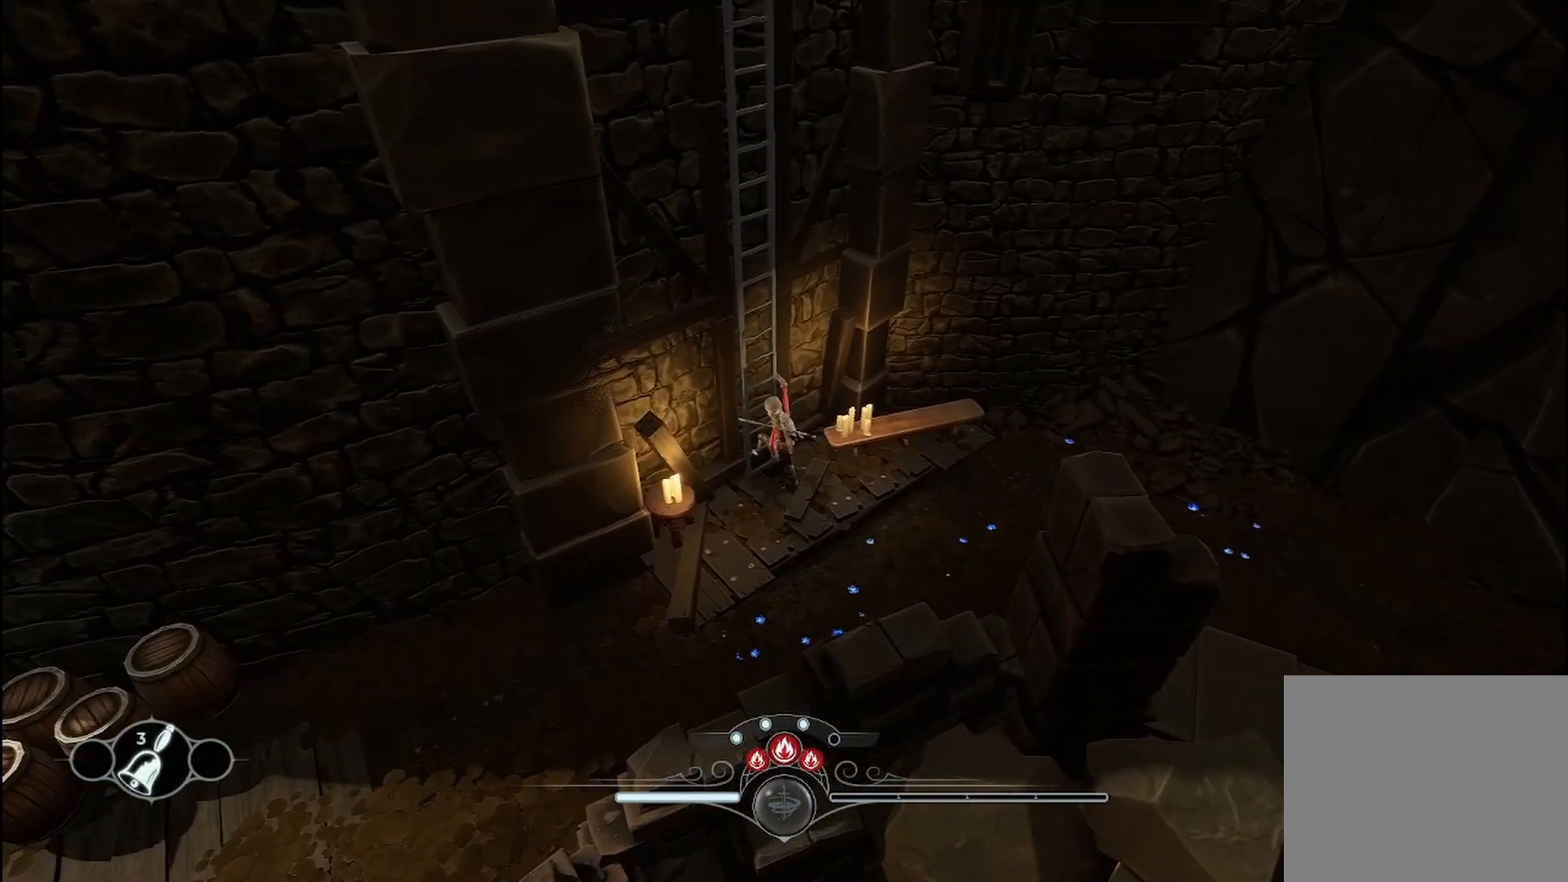
{"buttons": [], "left_stick": "up-left", "right_stick": "center", "events": []}
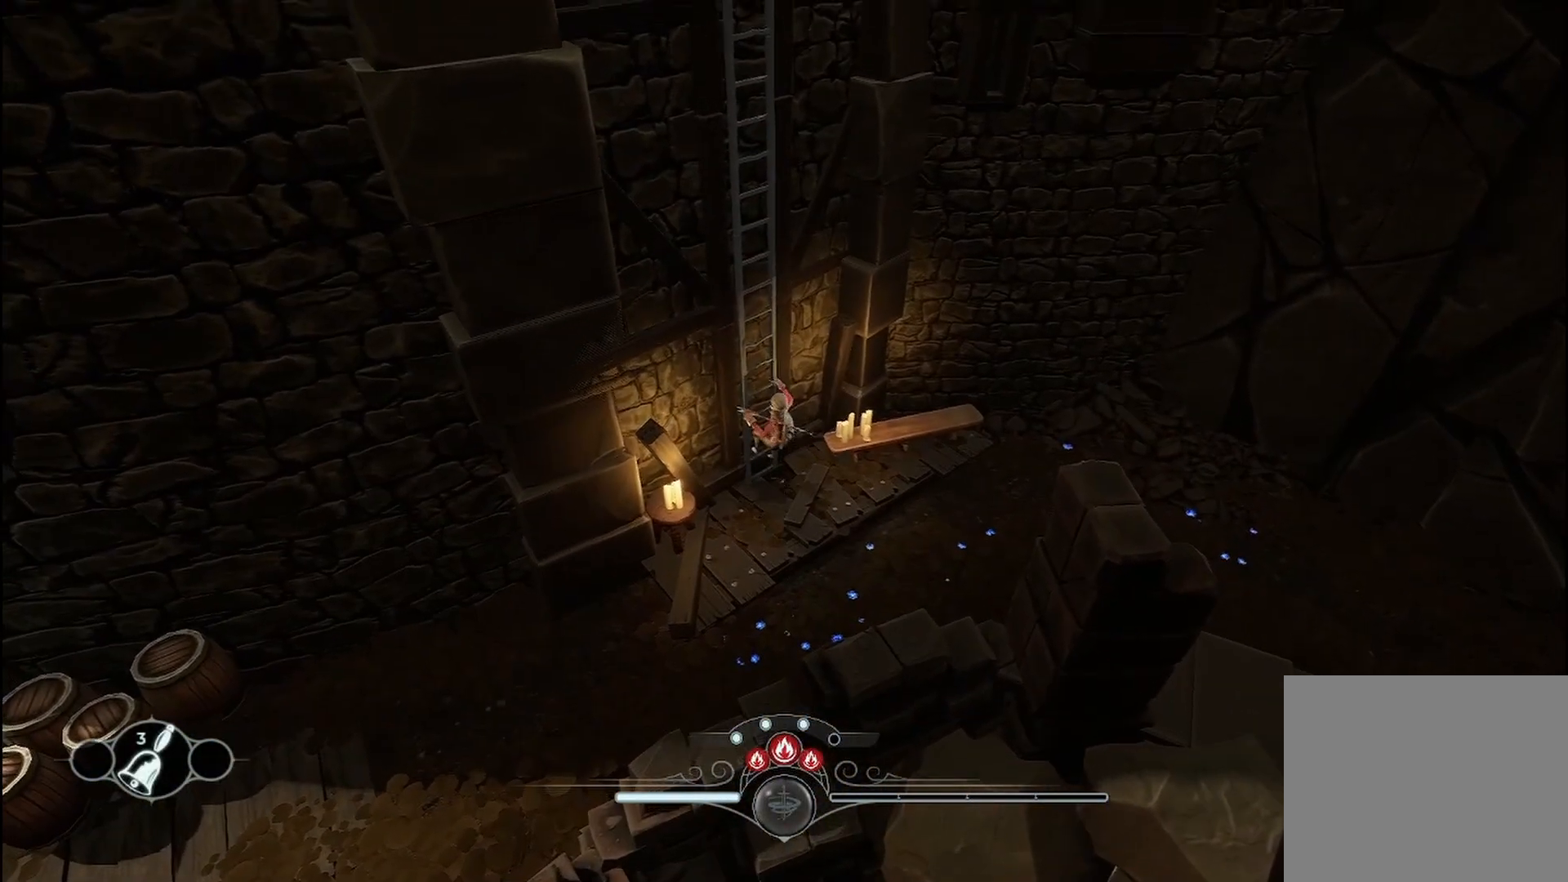
{"buttons": ["A"], "left_stick": "up-left", "right_stick": "center", "events": [[208, "A", "down"]]}
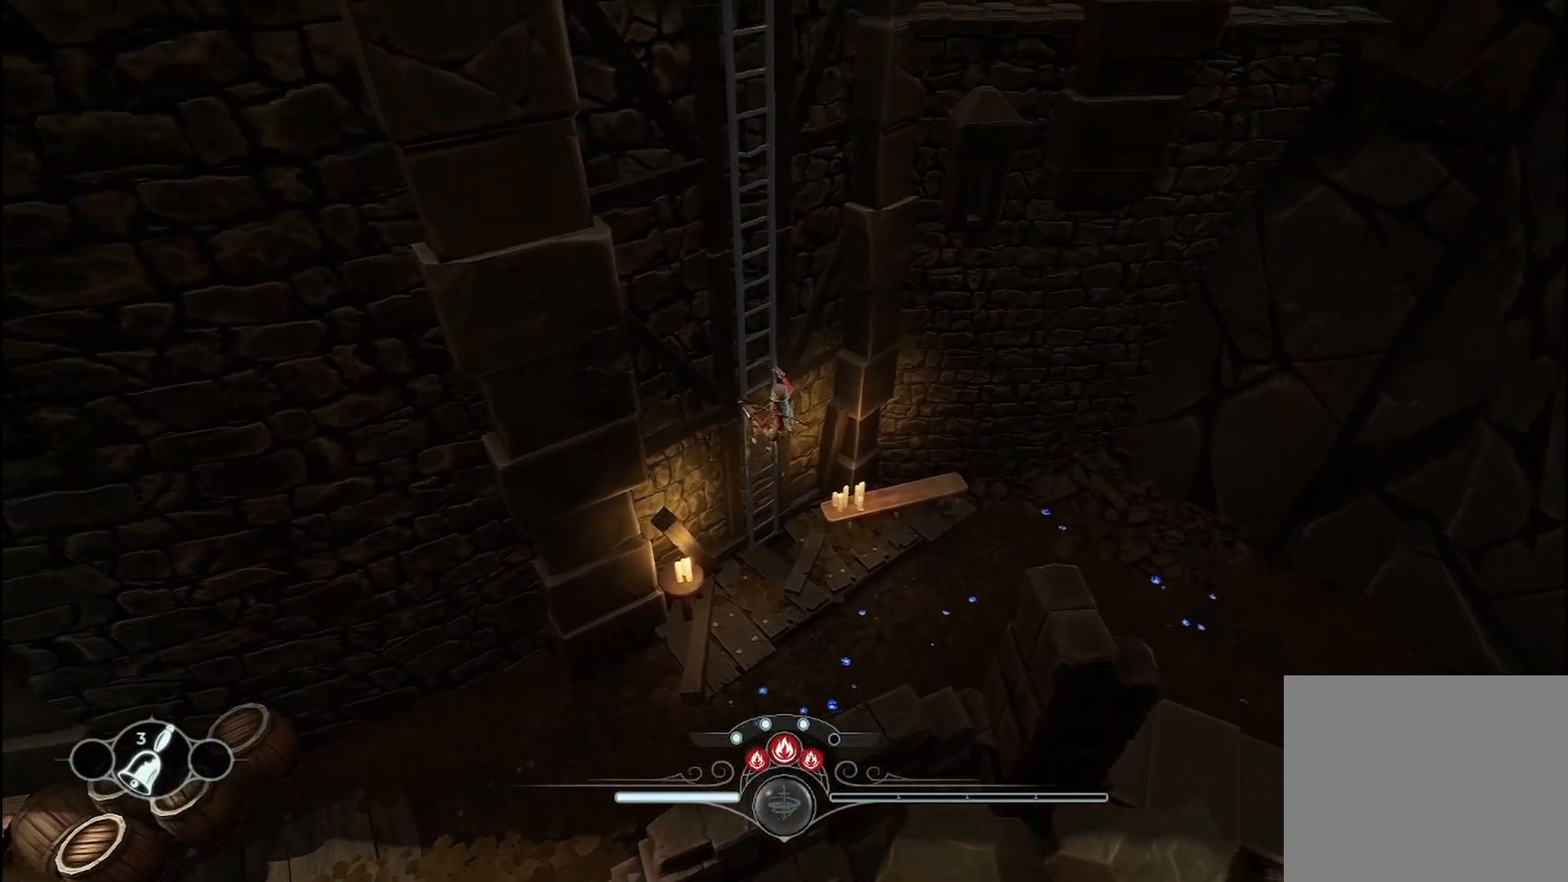
{"buttons": ["A"], "left_stick": "up-left", "right_stick": "center", "events": []}
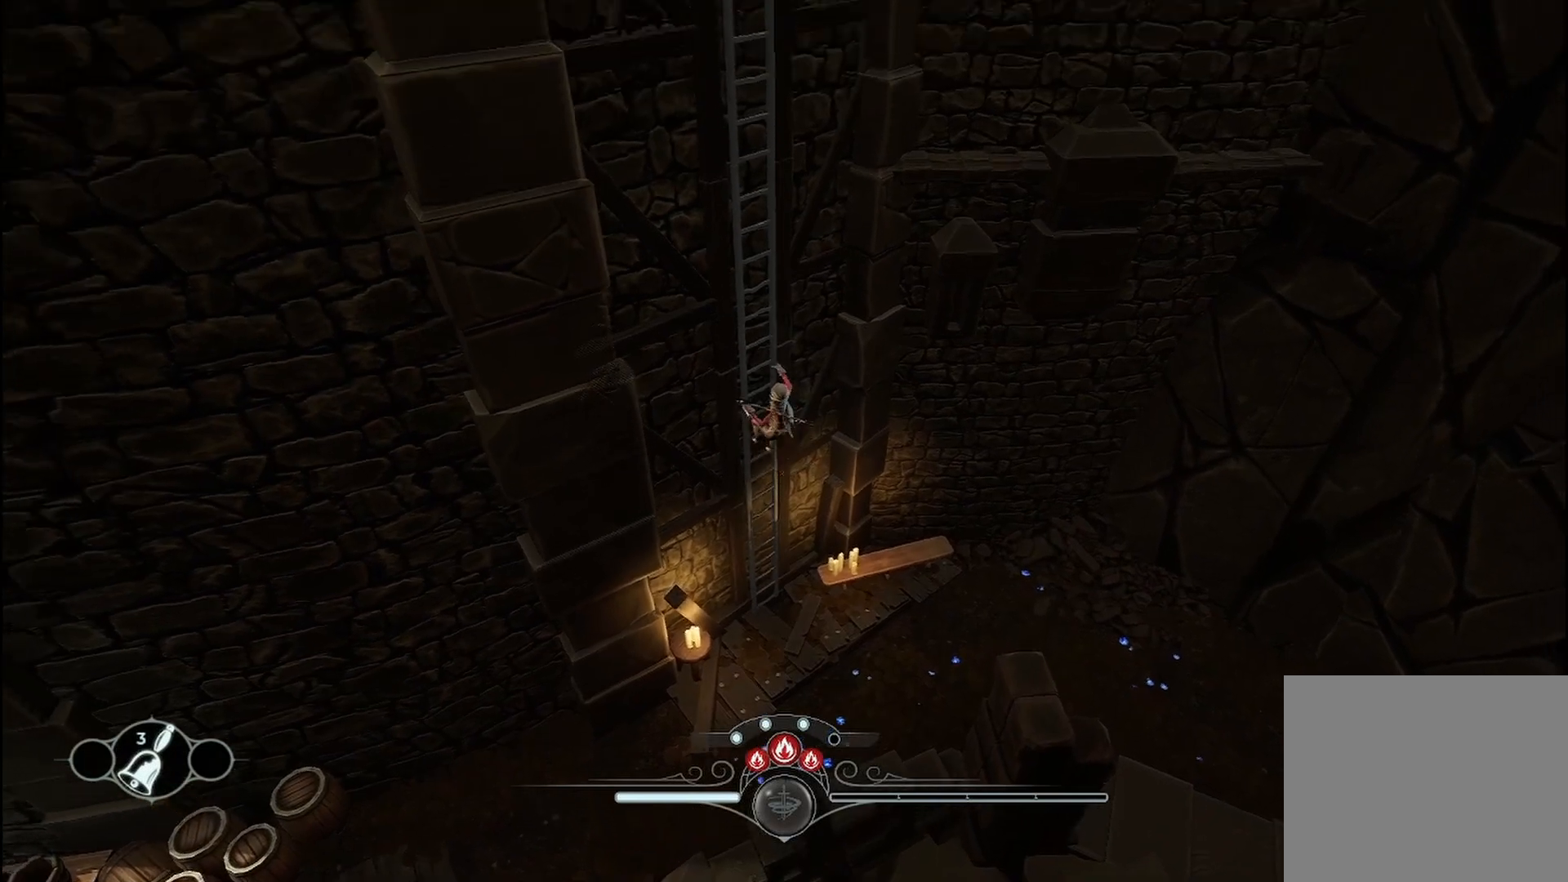
{"buttons": ["R1", "R2"], "left_stick": "up-left", "right_stick": "center", "events": [[83, "A", "up"], [208, "R1", "down"], [208, "R2", "down"]]}
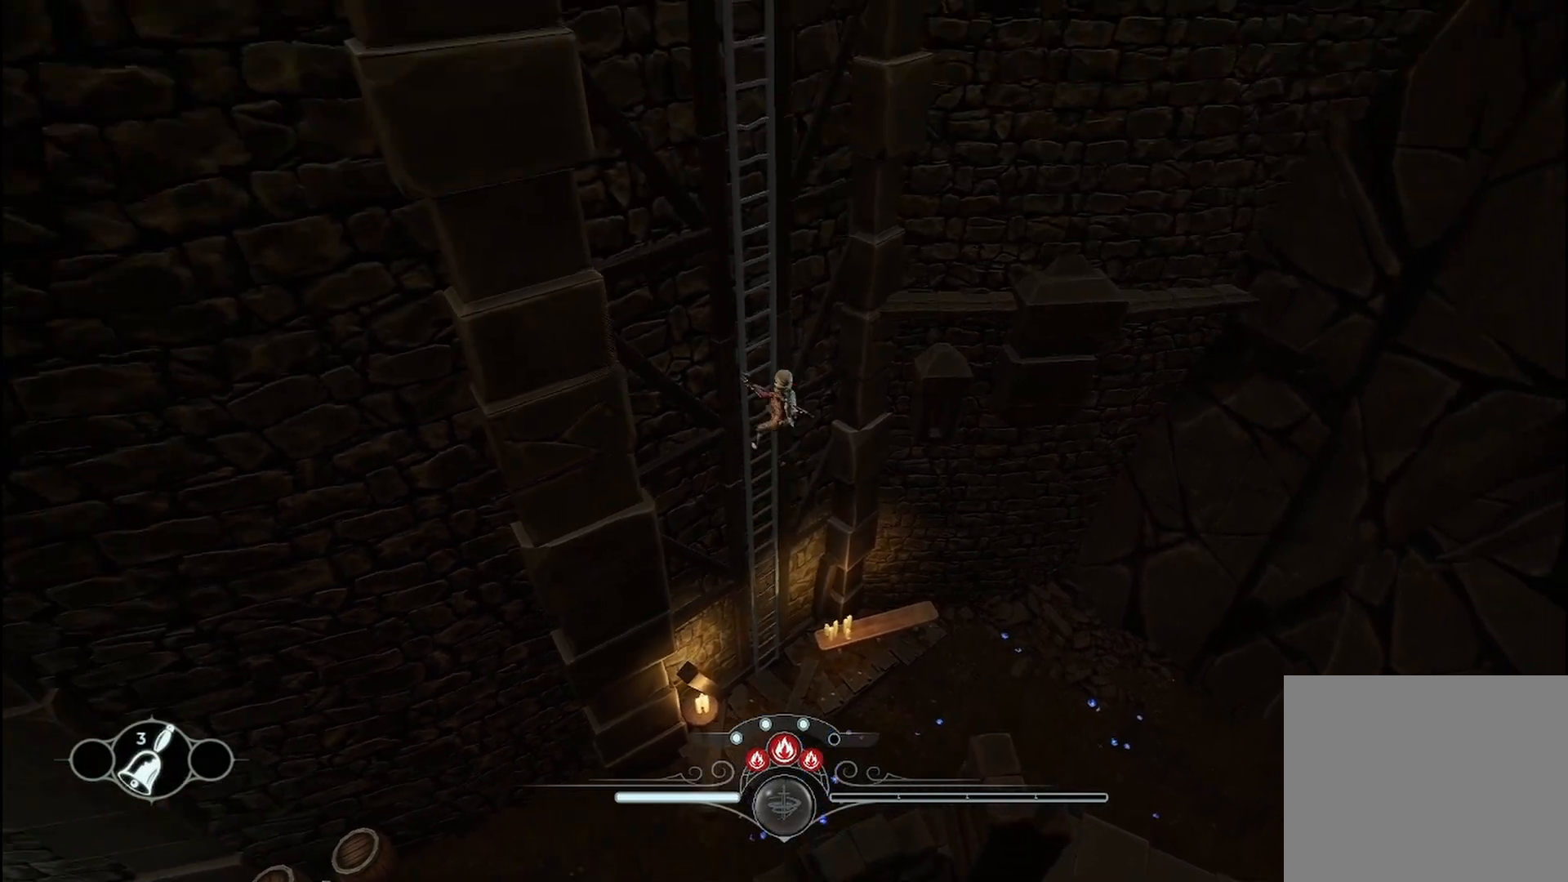
{"buttons": ["R1", "R2"], "left_stick": "up-left", "right_stick": "left", "events": [[500, "right_stick", "left"]]}